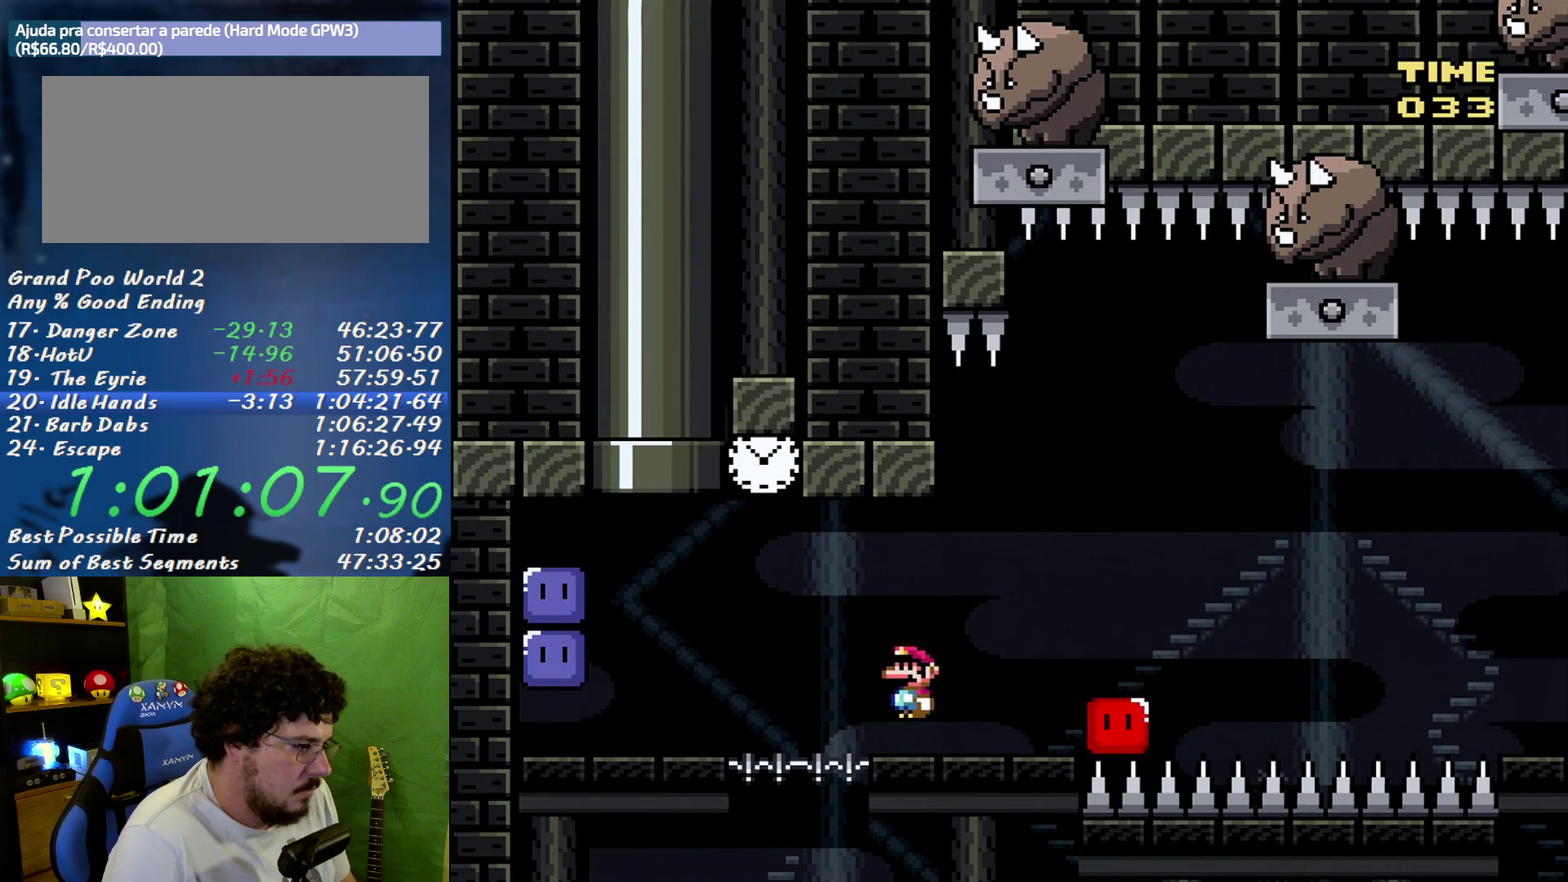
Gameplay with a controller (Nintendo layout); each line is a JSON object with the inputs held at the frame after it. "events" lists button and stick changes between this image and that frame as [ms after this image, input, new state], when the widget could be followed in between. Not read: L3 R3.
{"buttons": ["B", "Y", "DPAD_RIGHT"], "events": [[117, "A", "up"], [400, "B", "down"]]}
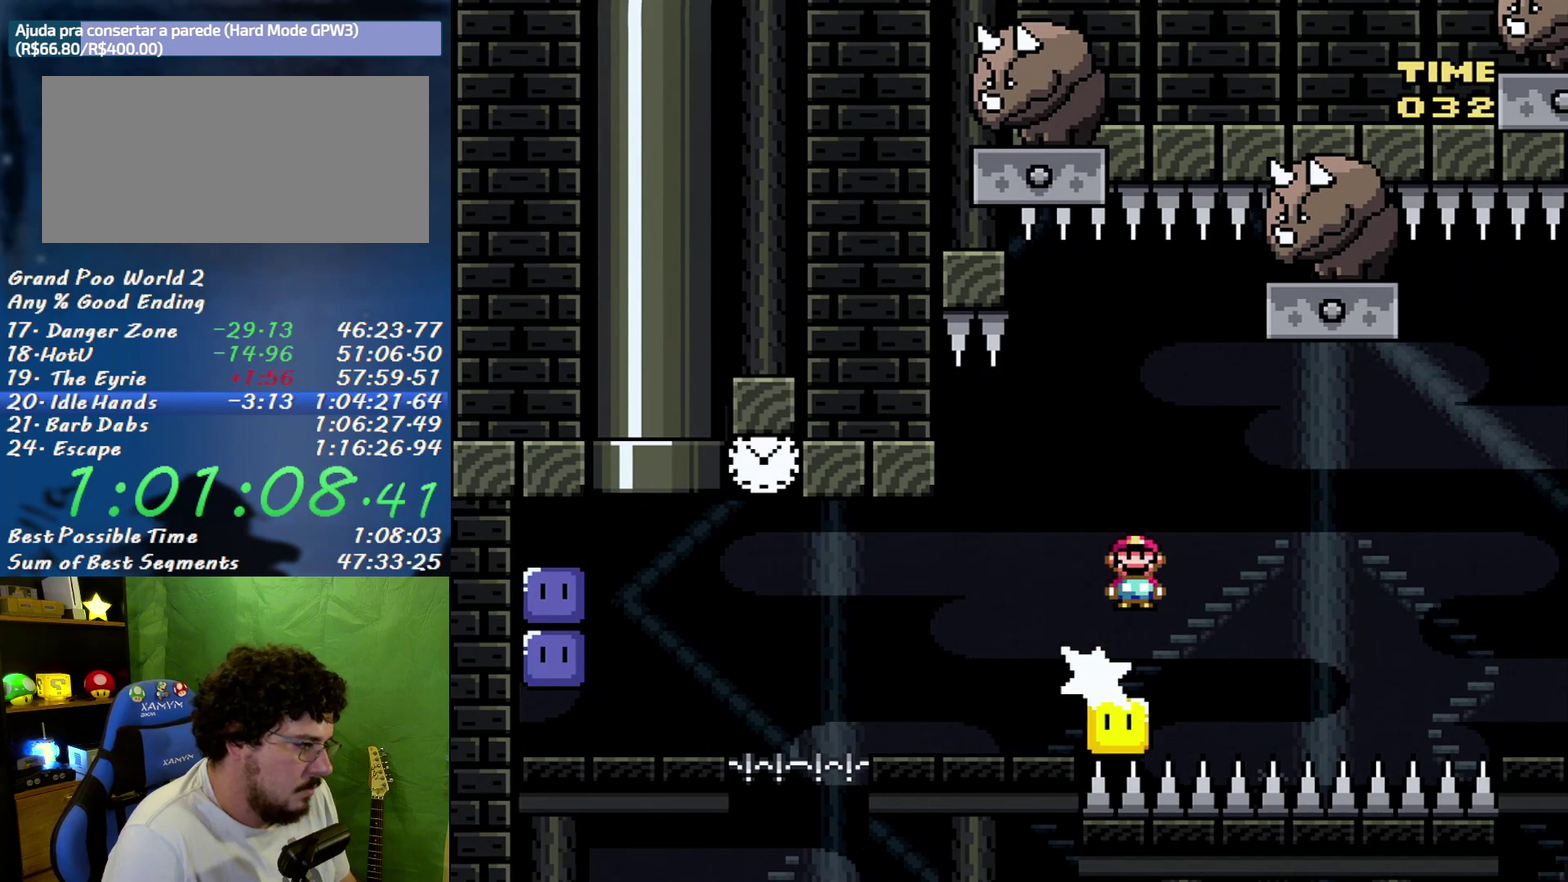
{"buttons": ["Y", "DPAD_RIGHT"], "events": [[200, "DPAD_LEFT", "down"], [200, "DPAD_RIGHT", "up"], [467, "B", "up"], [467, "DPAD_LEFT", "up"], [467, "DPAD_RIGHT", "down"]]}
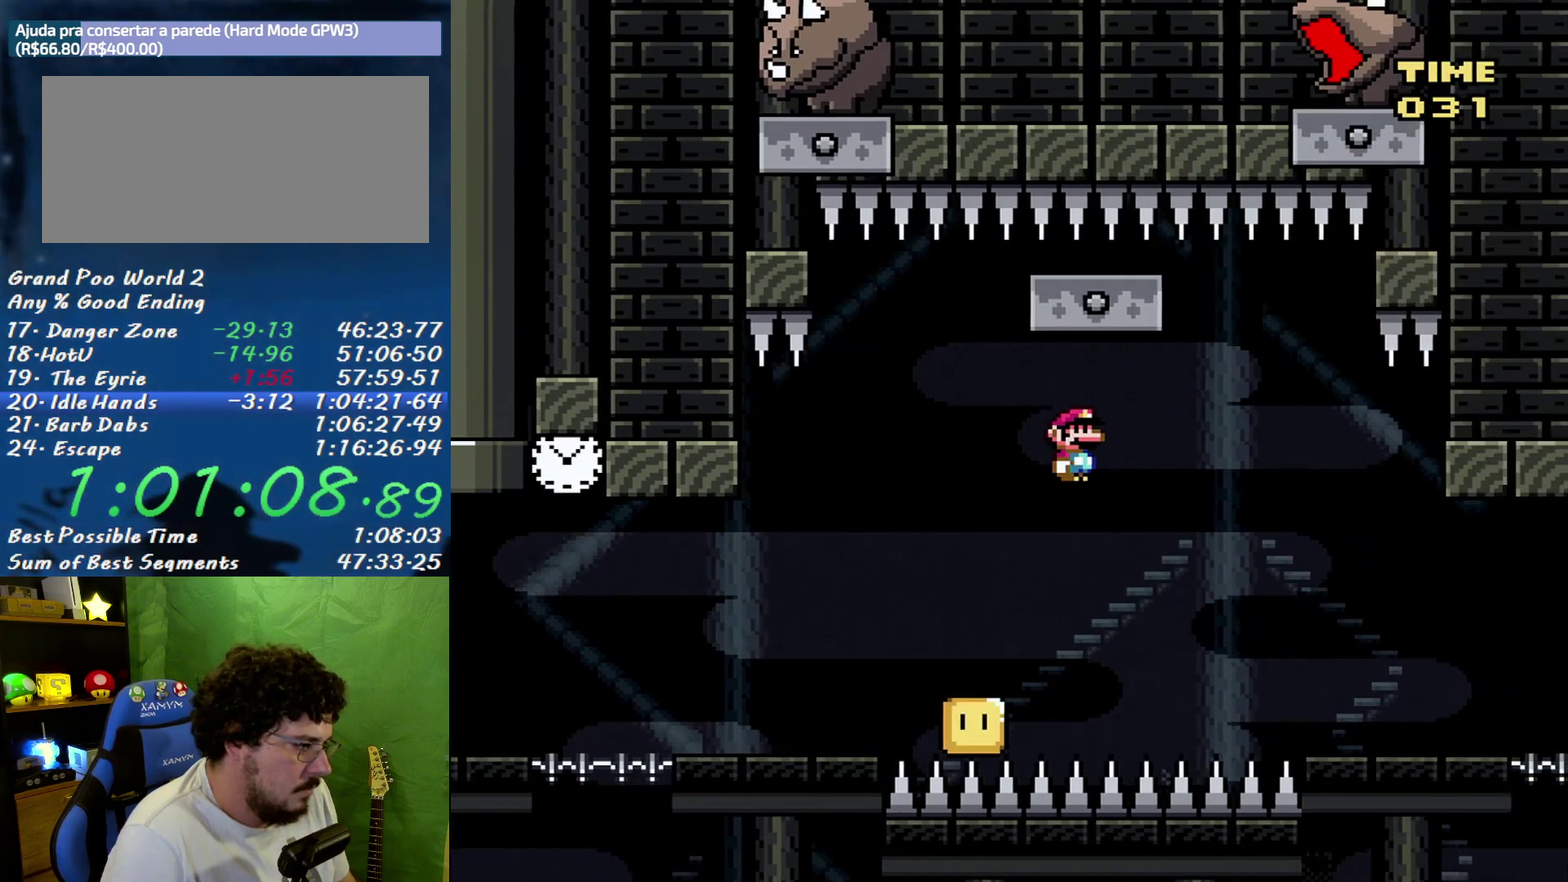
{"buttons": ["B", "Y", "DPAD_LEFT"], "events": [[117, "DPAD_RIGHT", "up"], [183, "B", "down"], [183, "DPAD_LEFT", "down"], [267, "DPAD_LEFT", "up"], [450, "DPAD_LEFT", "down"]]}
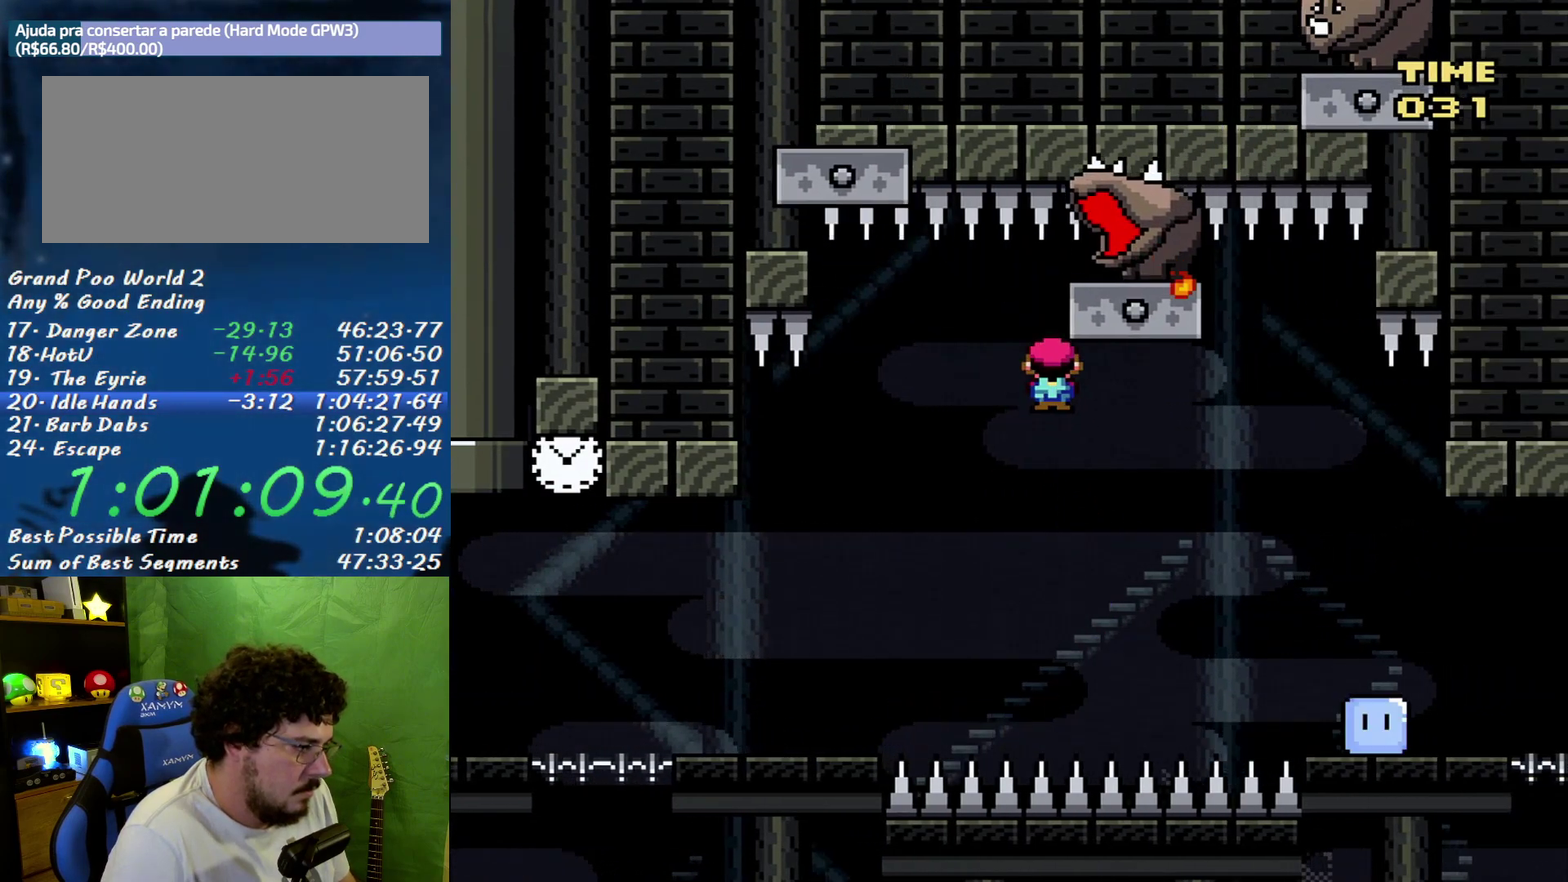
{"buttons": ["Y", "DPAD_LEFT"], "events": [[233, "B", "up"]]}
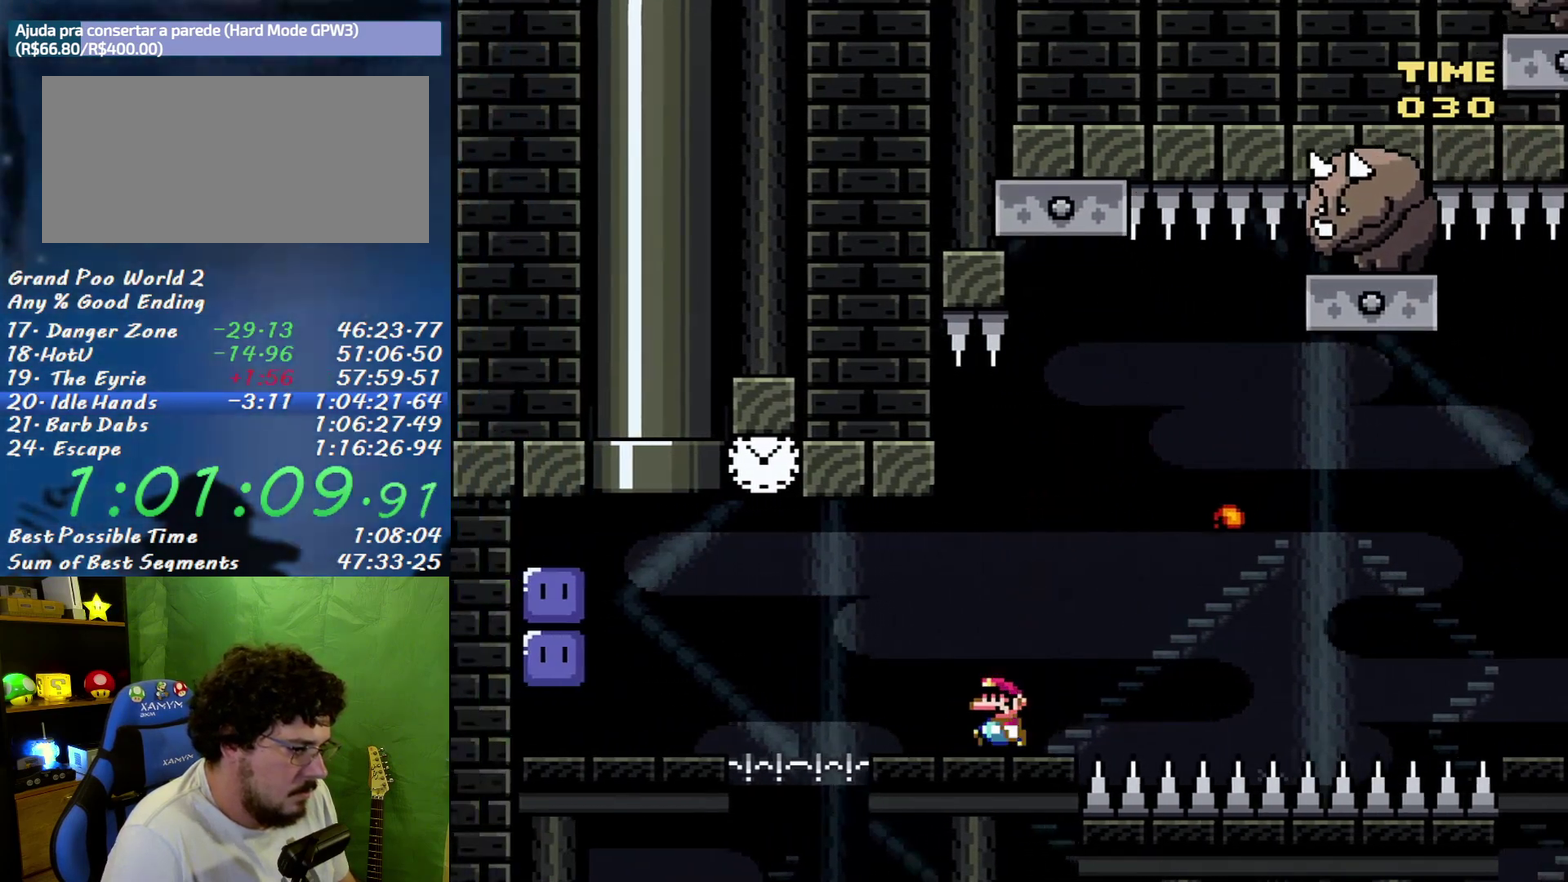
{"buttons": ["Y", "DPAD_RIGHT"], "events": [[50, "A", "down"], [117, "A", "up"], [483, "DPAD_LEFT", "up"], [483, "DPAD_RIGHT", "down"]]}
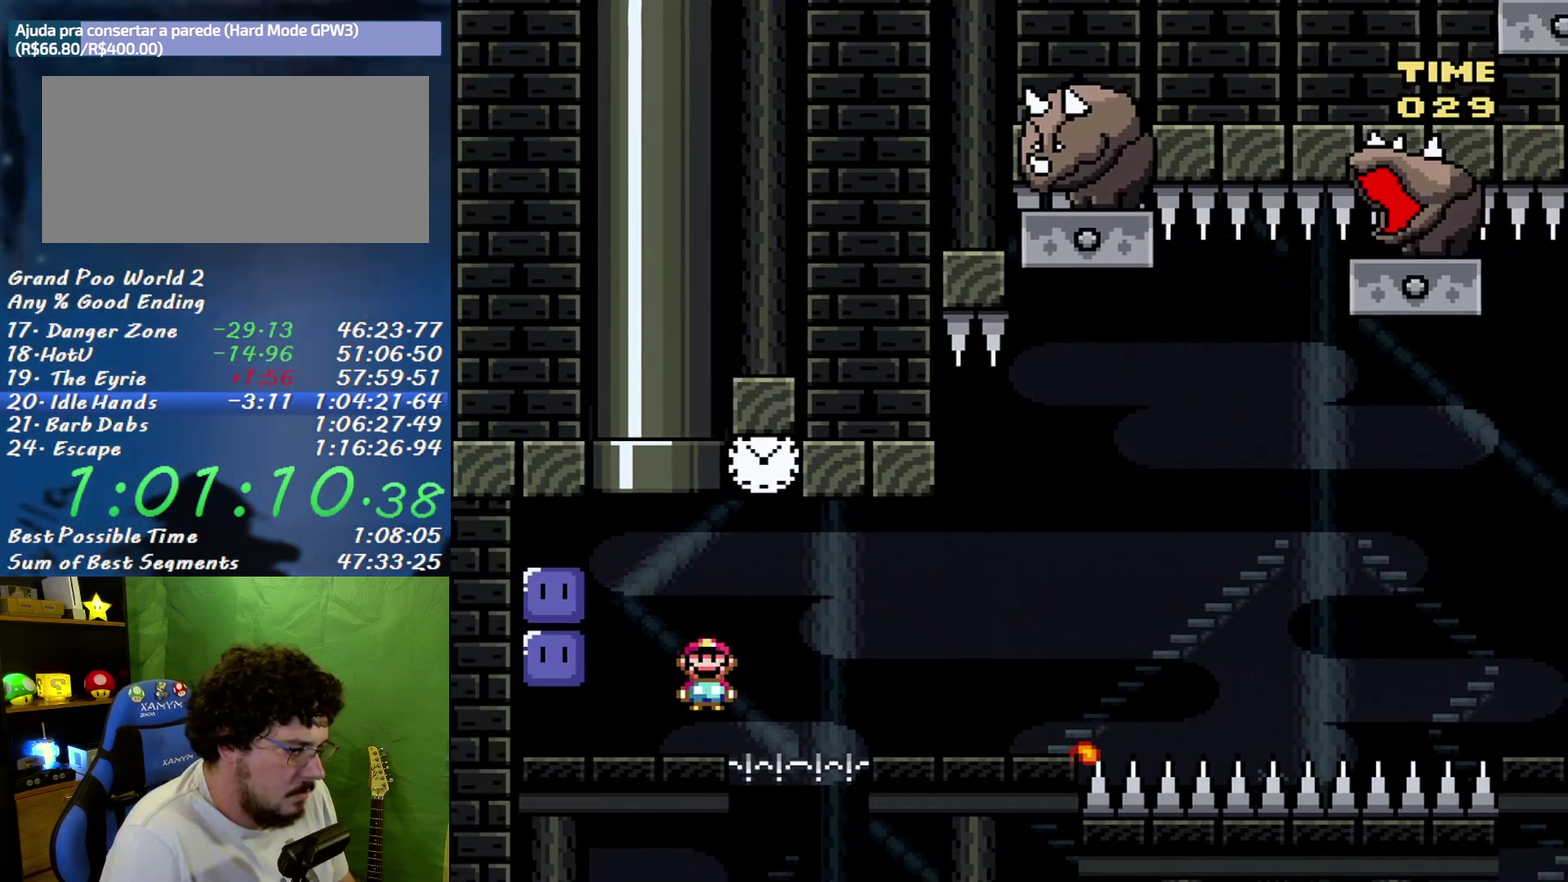
{"buttons": ["DPAD_LEFT"], "events": [[117, "B", "down"], [117, "DPAD_LEFT", "down"], [117, "DPAD_RIGHT", "up"], [367, "B", "up"], [400, "Y", "up"]]}
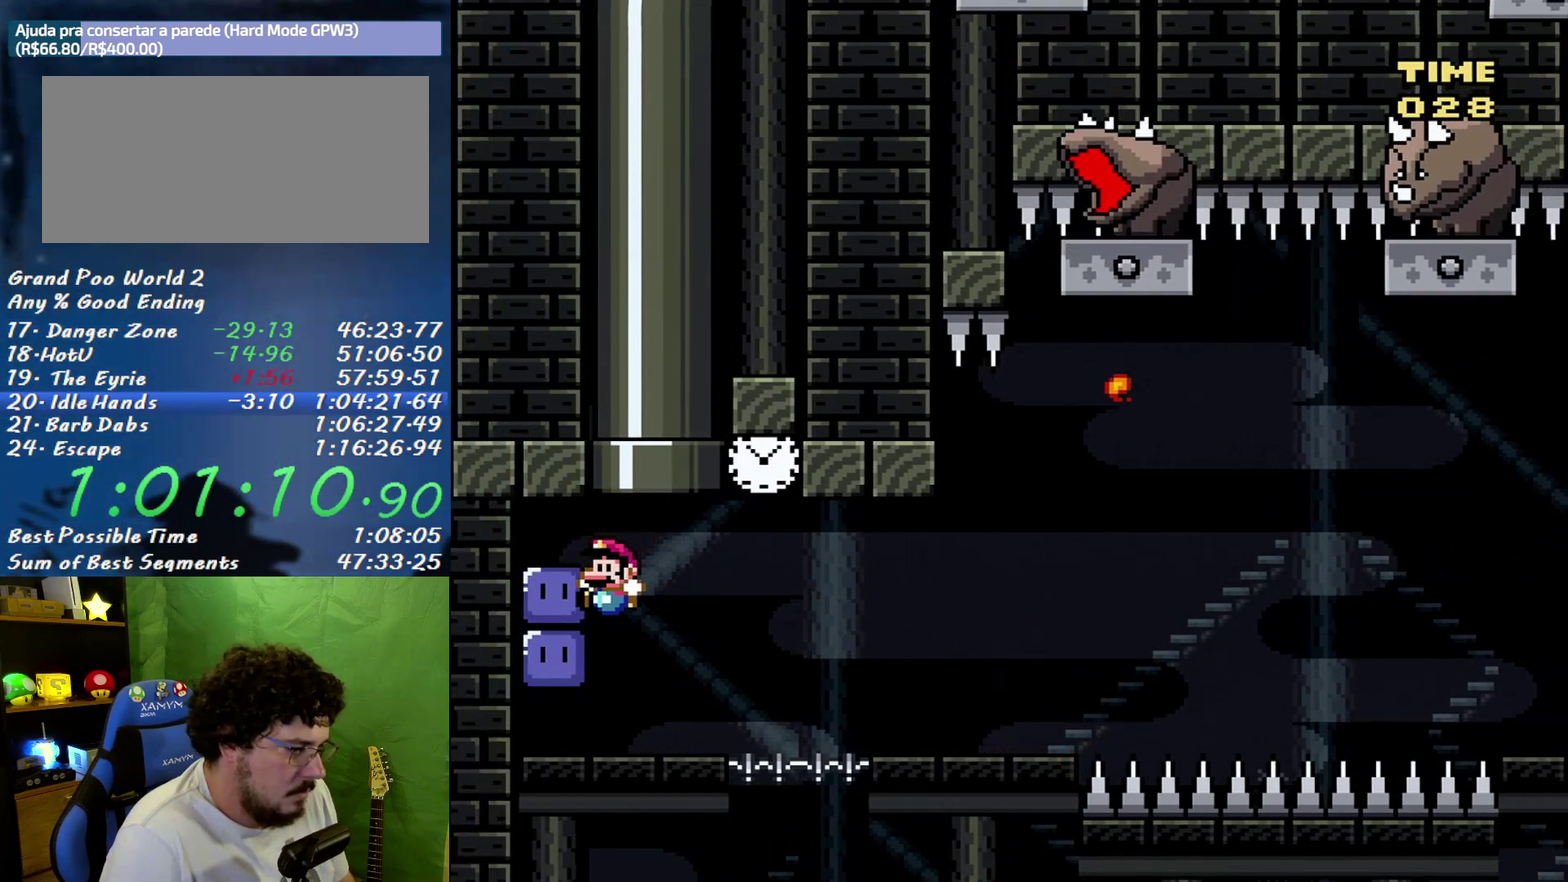
{"buttons": ["B", "Y", "DPAD_LEFT"], "events": [[17, "DPAD_LEFT", "up"], [17, "DPAD_RIGHT", "down"], [83, "Y", "down"], [233, "DPAD_RIGHT", "up"], [300, "DPAD_LEFT", "down"], [467, "B", "down"]]}
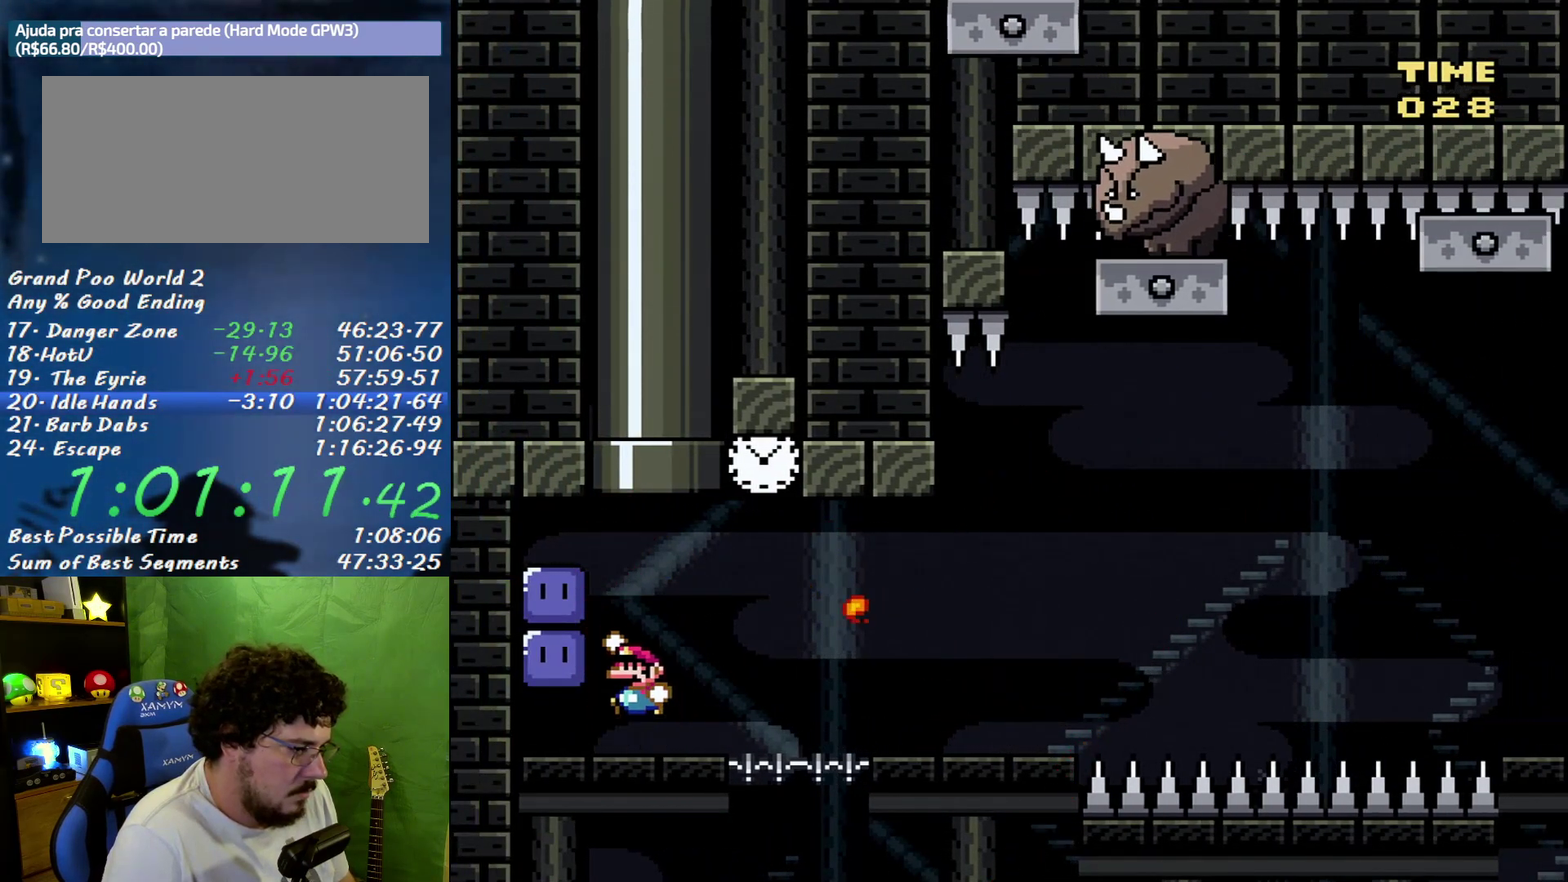
{"buttons": ["Y", "DPAD_LEFT"], "events": [[50, "B", "up"], [50, "Y", "up"], [183, "Y", "down"], [333, "DPAD_LEFT", "up"], [400, "DPAD_LEFT", "down"]]}
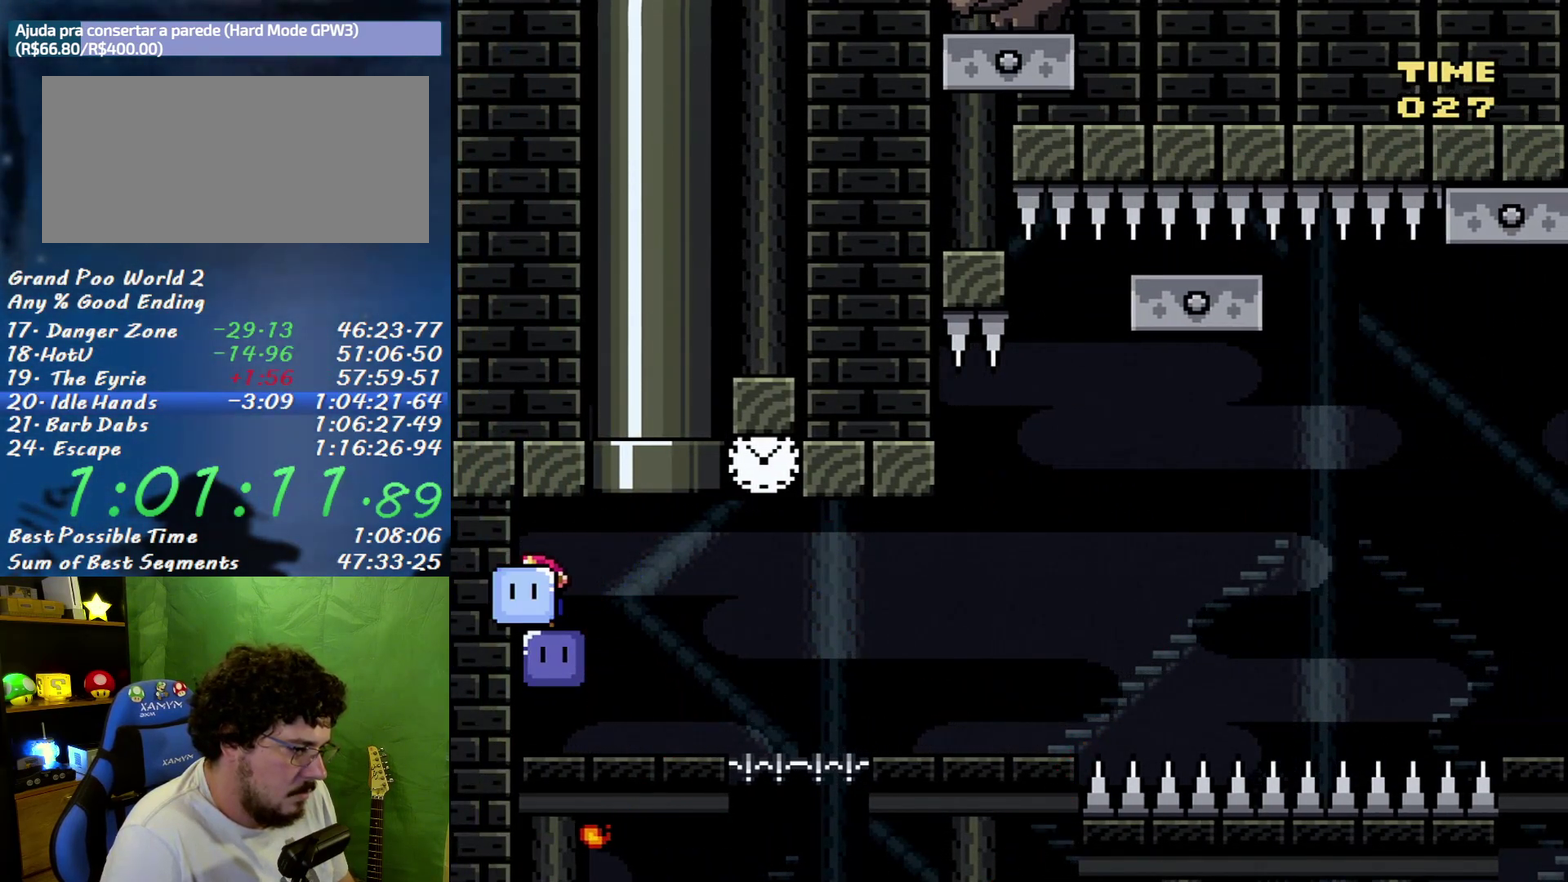
{"buttons": ["Y"], "events": [[17, "DPAD_LEFT", "up"], [17, "DPAD_RIGHT", "down"], [333, "DPAD_LEFT", "down"], [333, "DPAD_RIGHT", "up"], [483, "DPAD_LEFT", "up"]]}
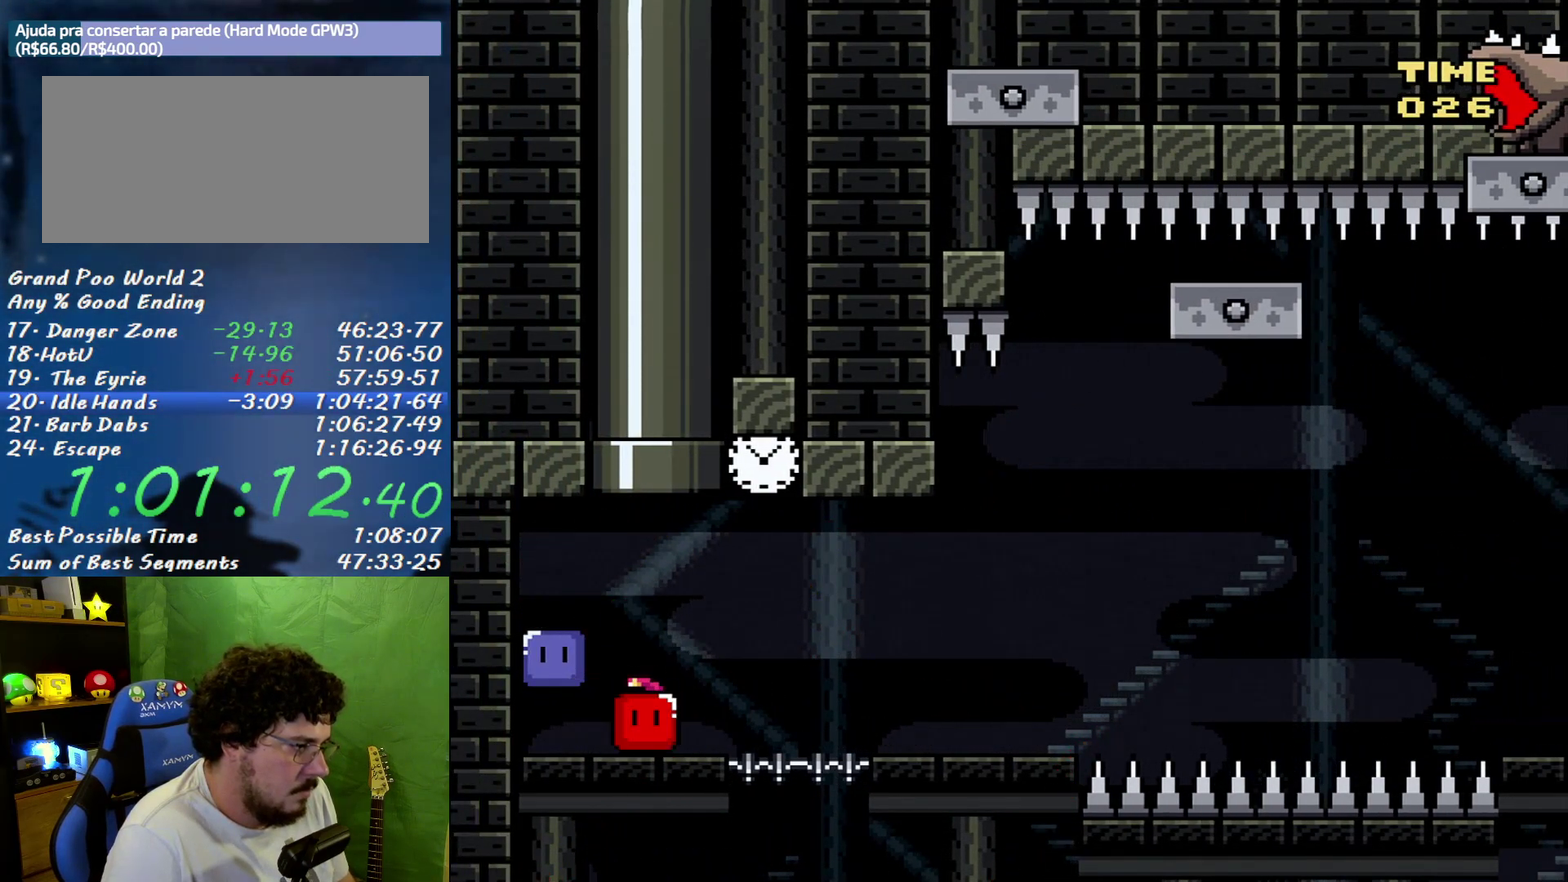
{"buttons": ["Y"], "events": [[17, "DPAD_RIGHT", "down"], [117, "DPAD_RIGHT", "up"], [333, "DPAD_RIGHT", "down"], [400, "Y", "up"], [450, "DPAD_RIGHT", "up"], [450, "Y", "down"]]}
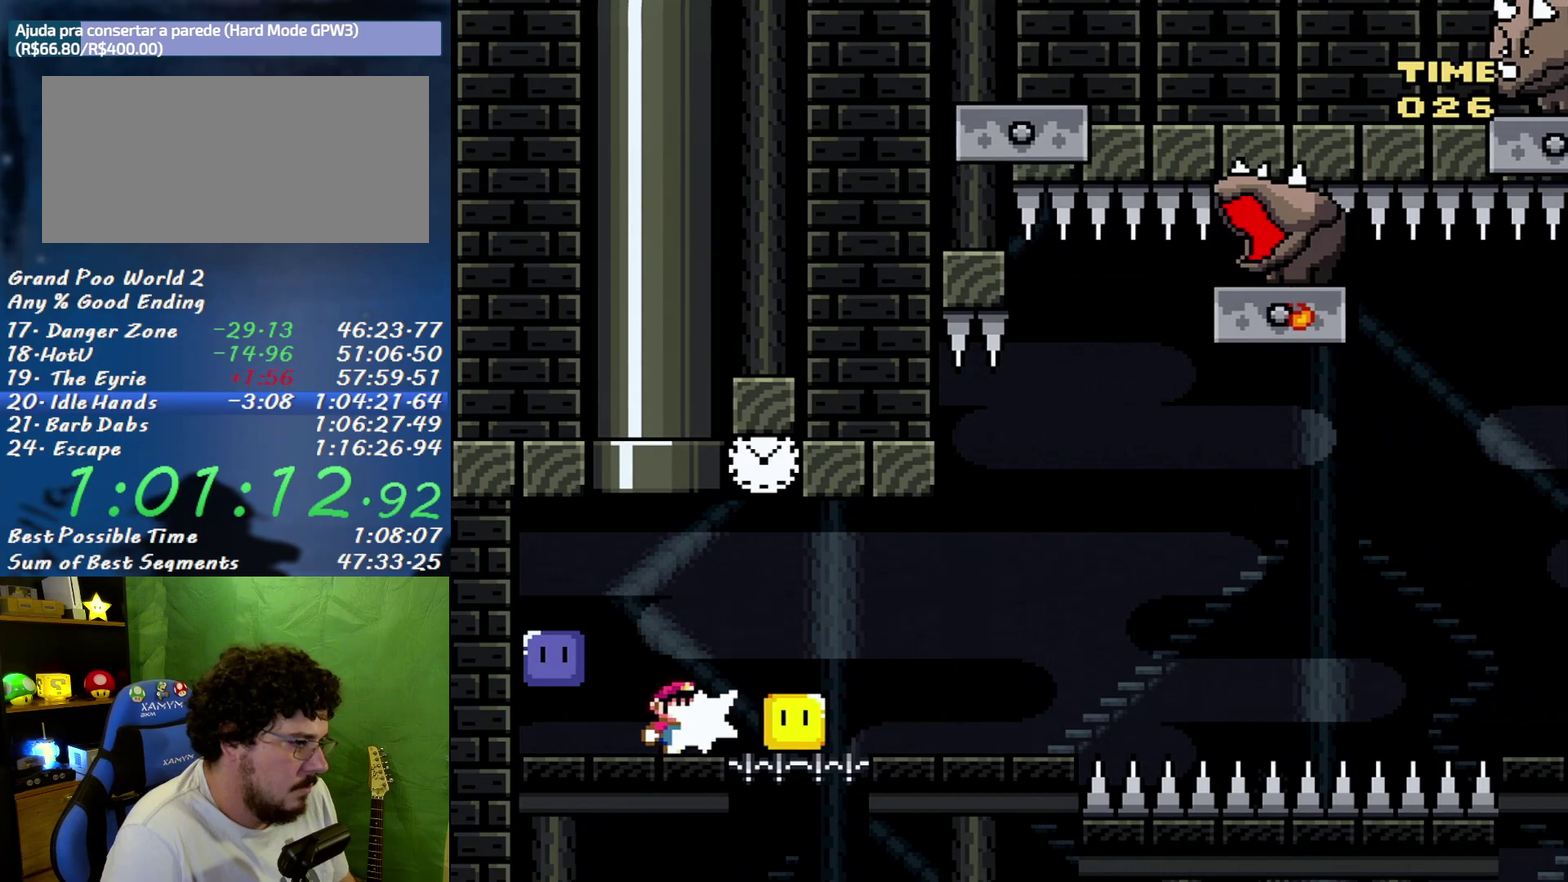
{"buttons": ["Y", "DPAD_LEFT"], "events": [[50, "B", "down"], [50, "DPAD_RIGHT", "down"], [367, "B", "up"], [483, "DPAD_LEFT", "down"], [483, "DPAD_RIGHT", "up"]]}
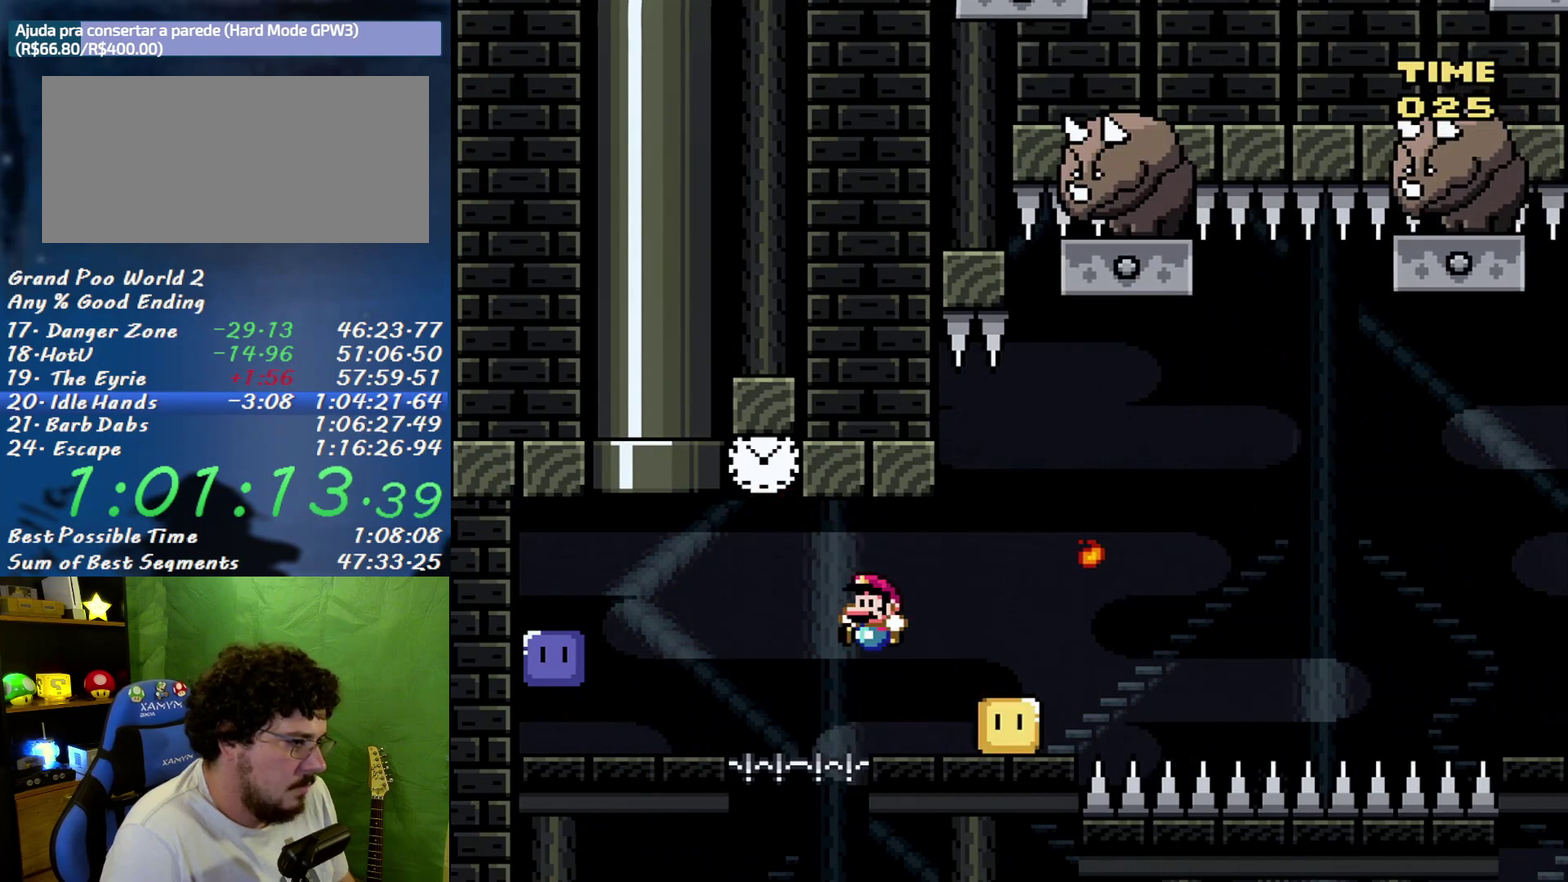
{"buttons": ["B", "Y"], "events": [[150, "DPAD_LEFT", "up"], [167, "A", "down"], [267, "DPAD_RIGHT", "down"], [333, "A", "up"], [367, "DPAD_RIGHT", "up"], [483, "B", "down"]]}
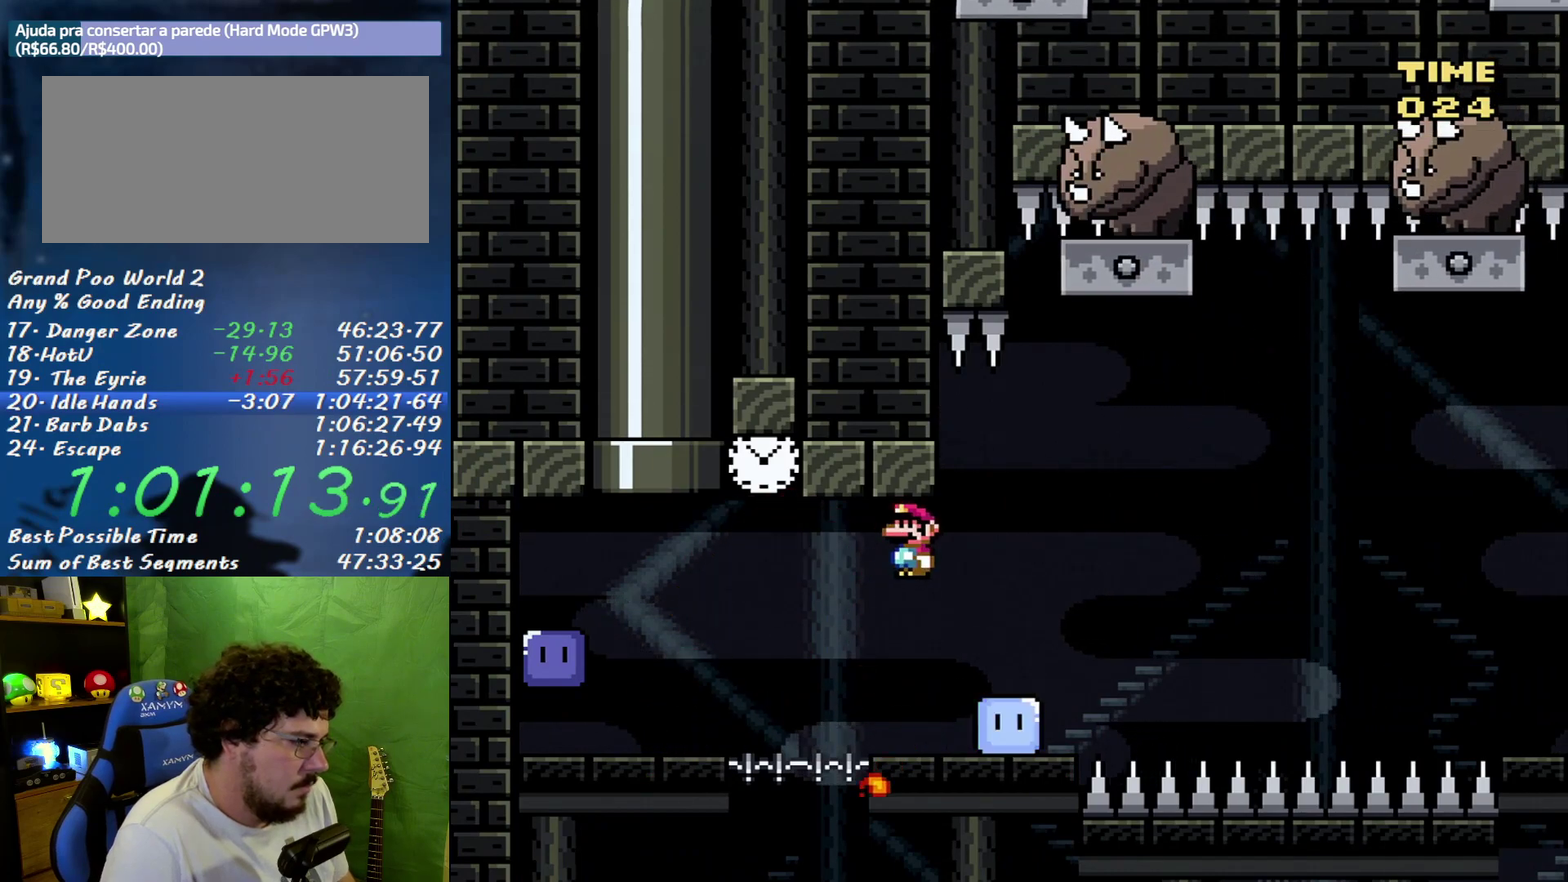
{"buttons": ["B", "Y", "DPAD_LEFT"], "events": [[50, "B", "up"], [83, "DPAD_RIGHT", "down"], [117, "B", "down"], [417, "DPAD_RIGHT", "up"], [467, "DPAD_LEFT", "down"]]}
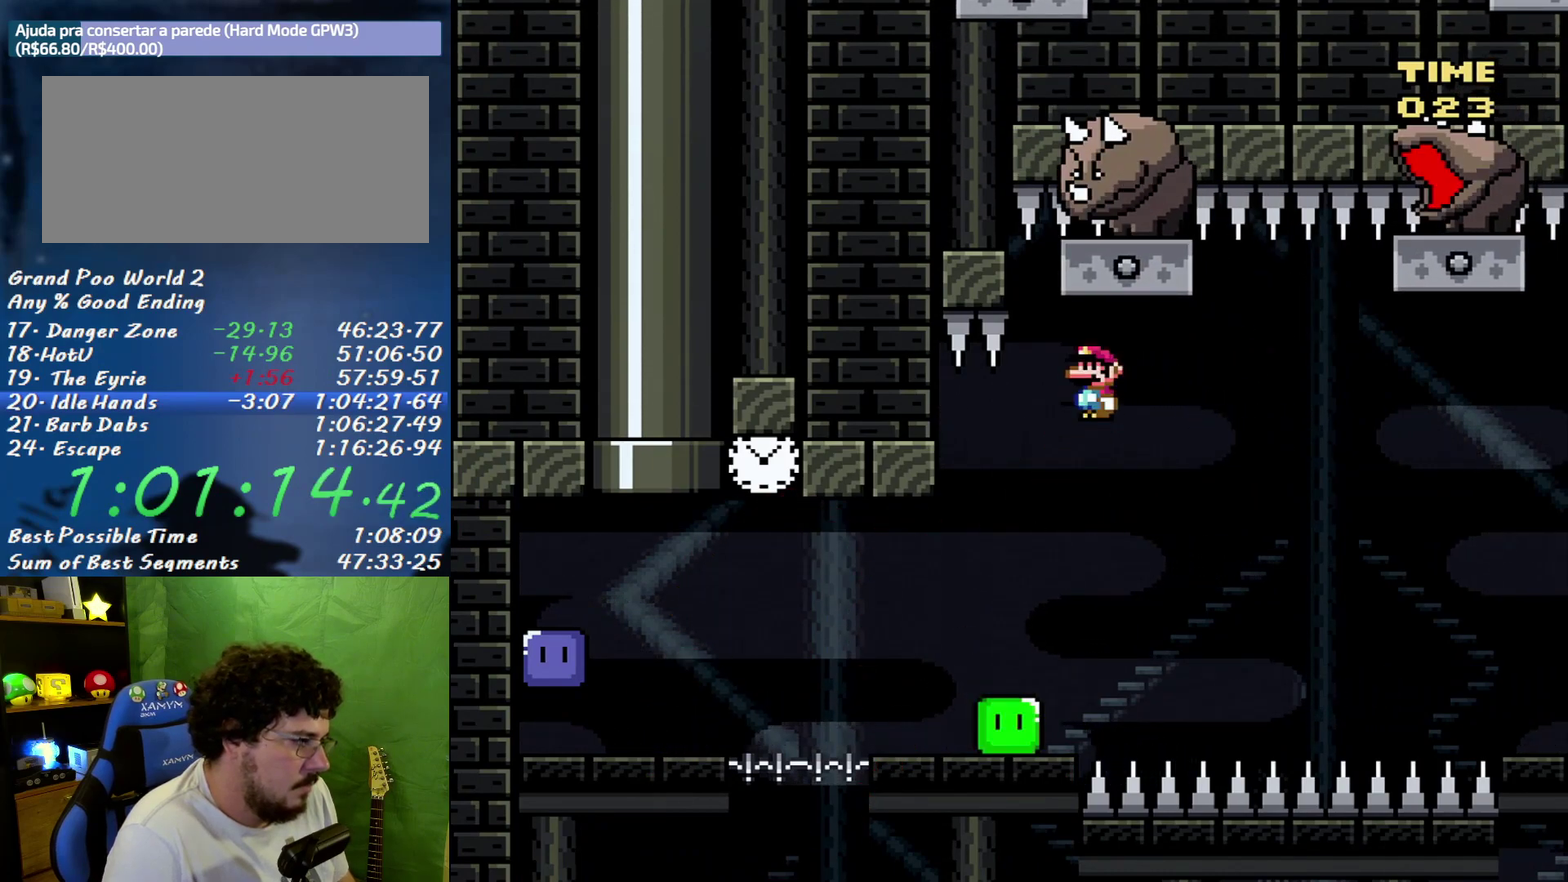
{"buttons": ["Y", "DPAD_RIGHT"], "events": [[83, "DPAD_LEFT", "up"], [117, "DPAD_RIGHT", "down"], [167, "B", "up"]]}
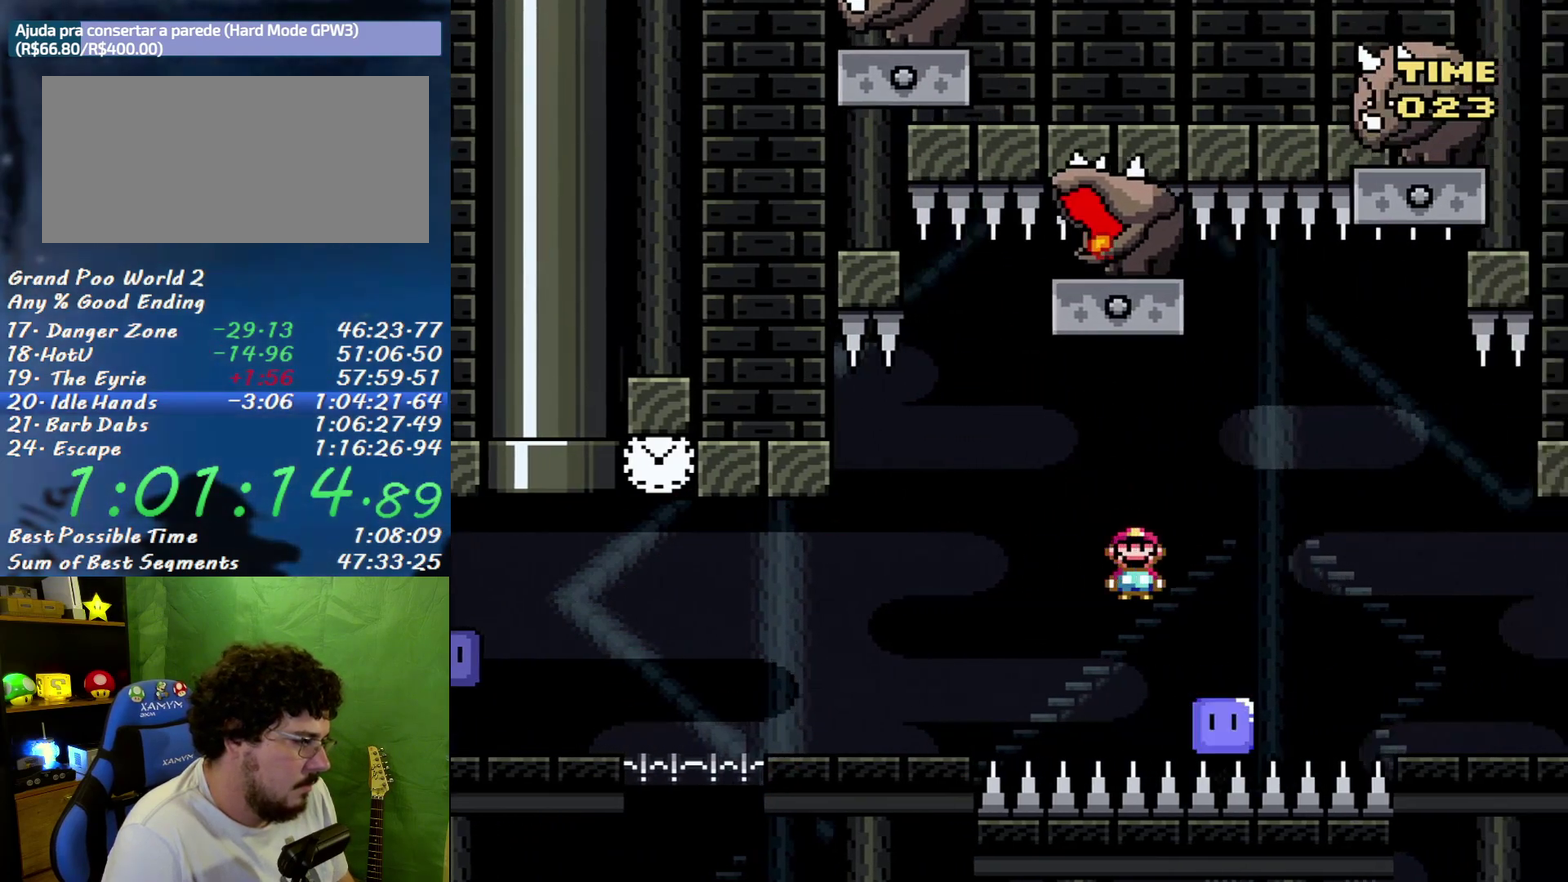
{"buttons": ["B", "Y"], "events": [[50, "B", "down"], [117, "DPAD_RIGHT", "up"], [267, "X", "down"], [300, "A", "down"], [300, "Y", "up"], [400, "A", "up"], [400, "Y", "down"], [433, "B", "up"], [450, "X", "up"], [483, "B", "down"]]}
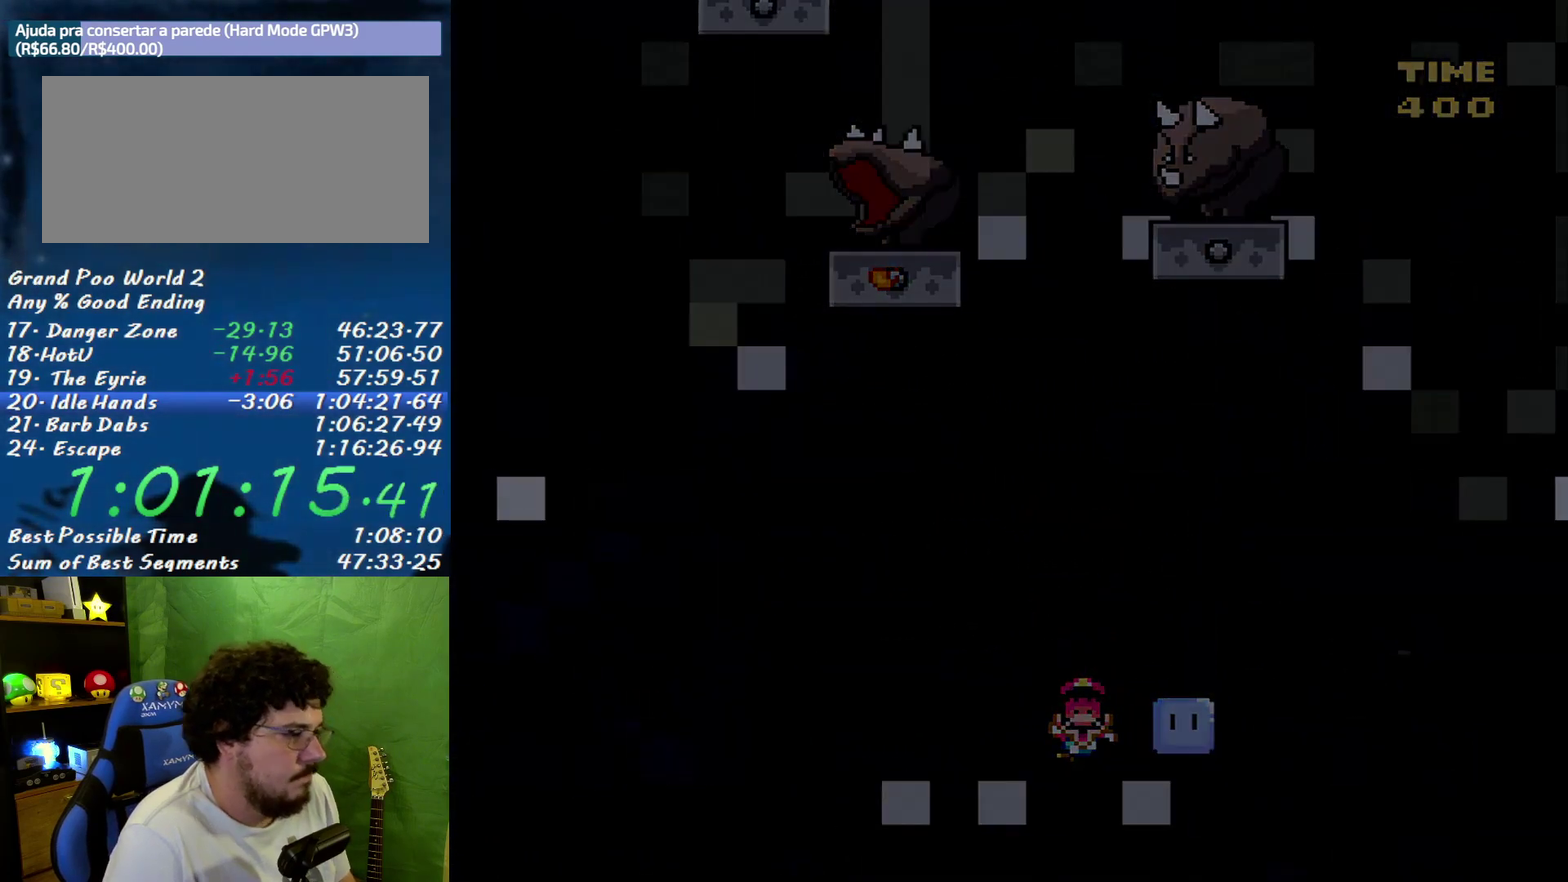
{"buttons": ["Y"], "events": [[83, "B", "up"]]}
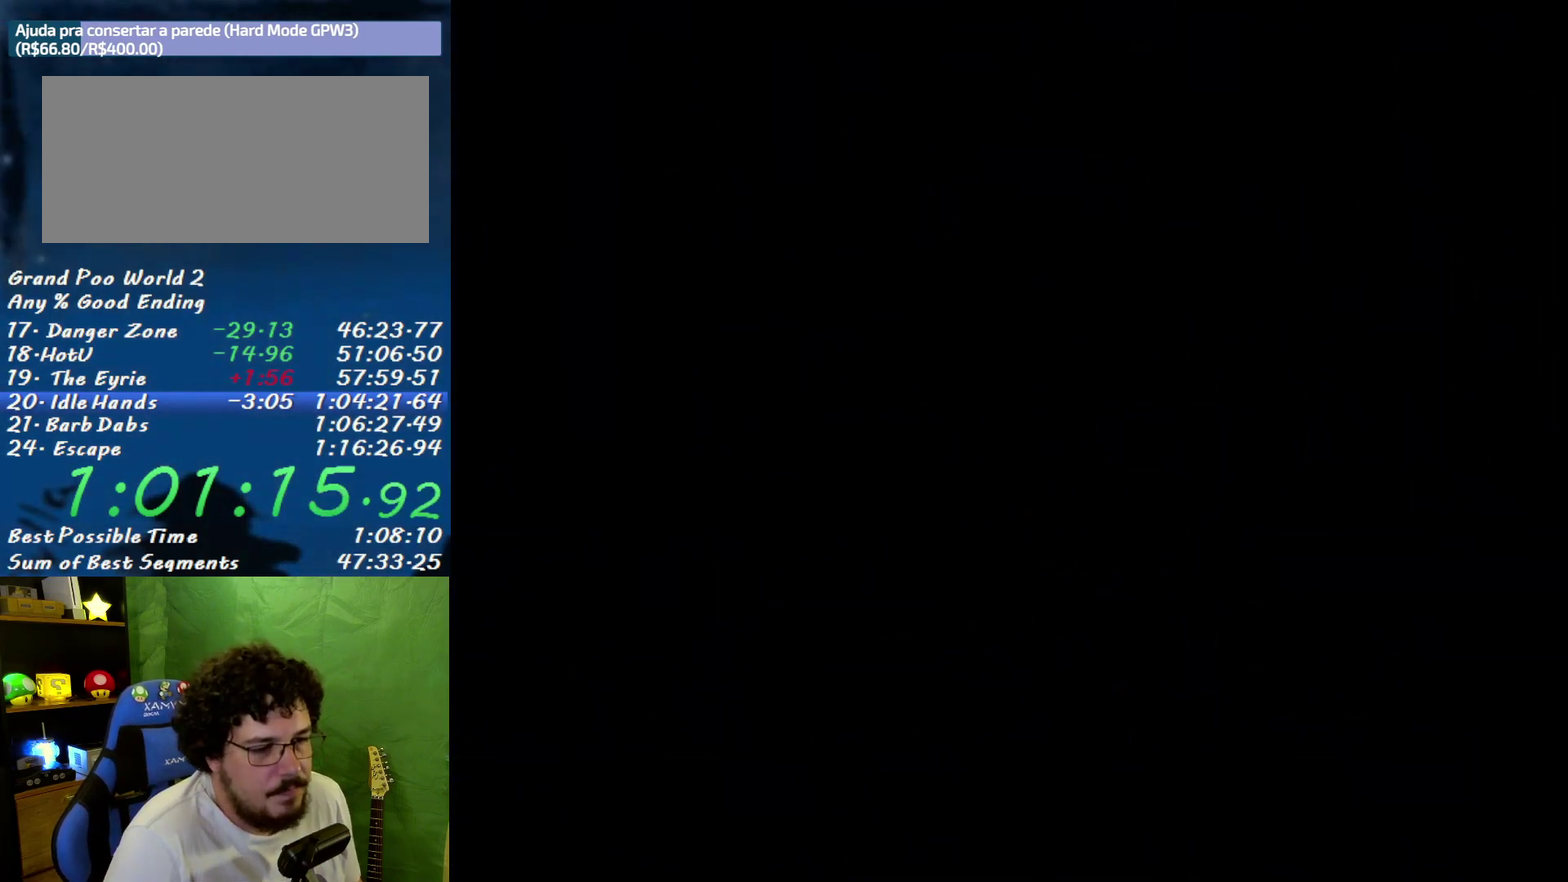
{"buttons": ["Y"], "events": []}
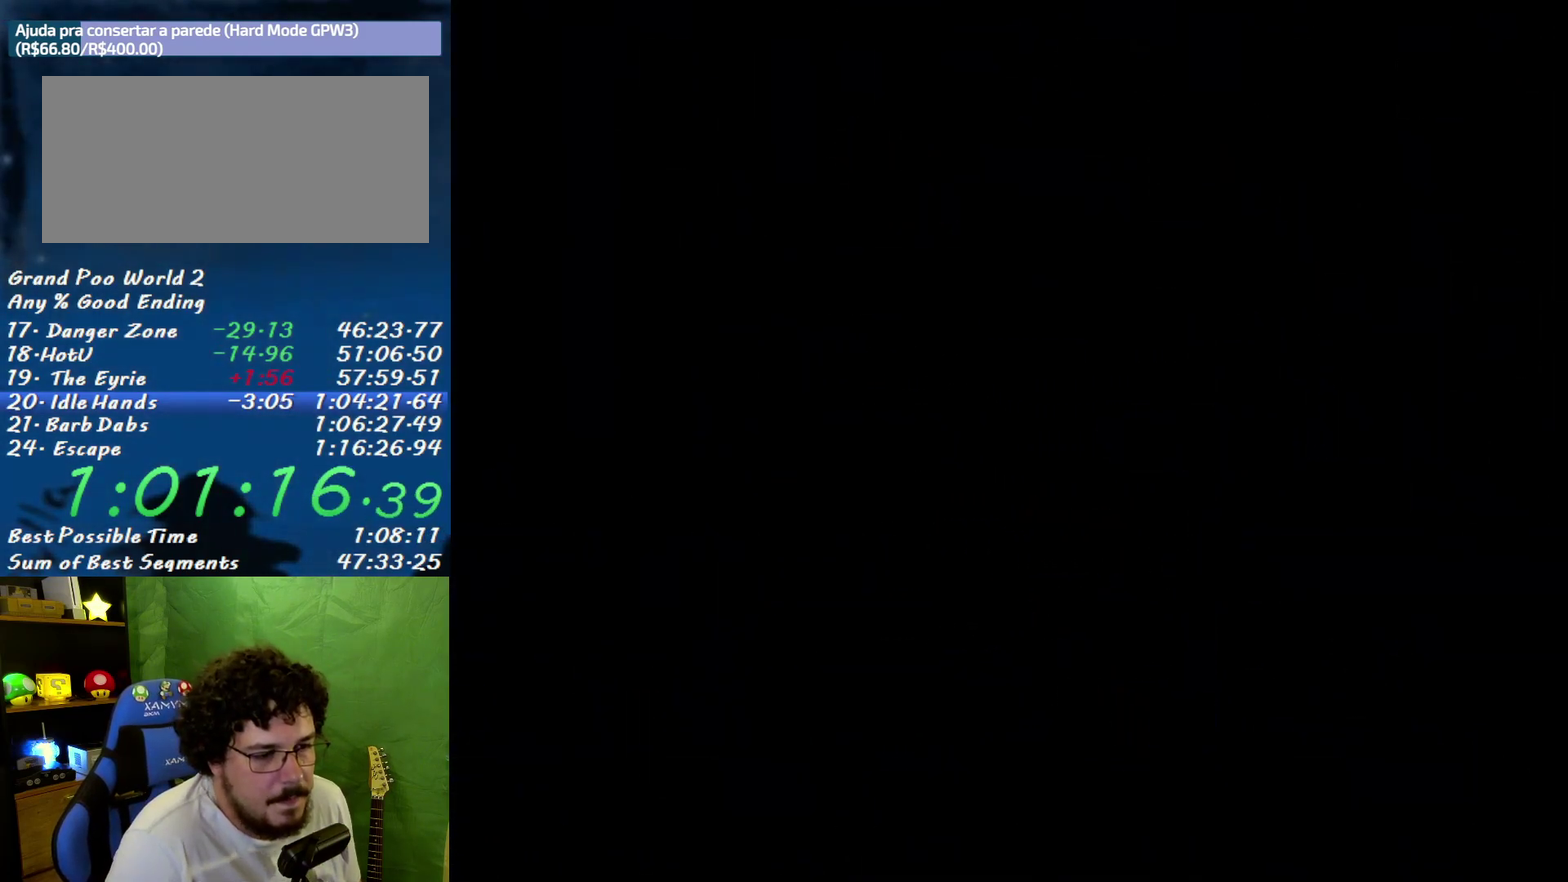
{"buttons": ["Y"], "events": []}
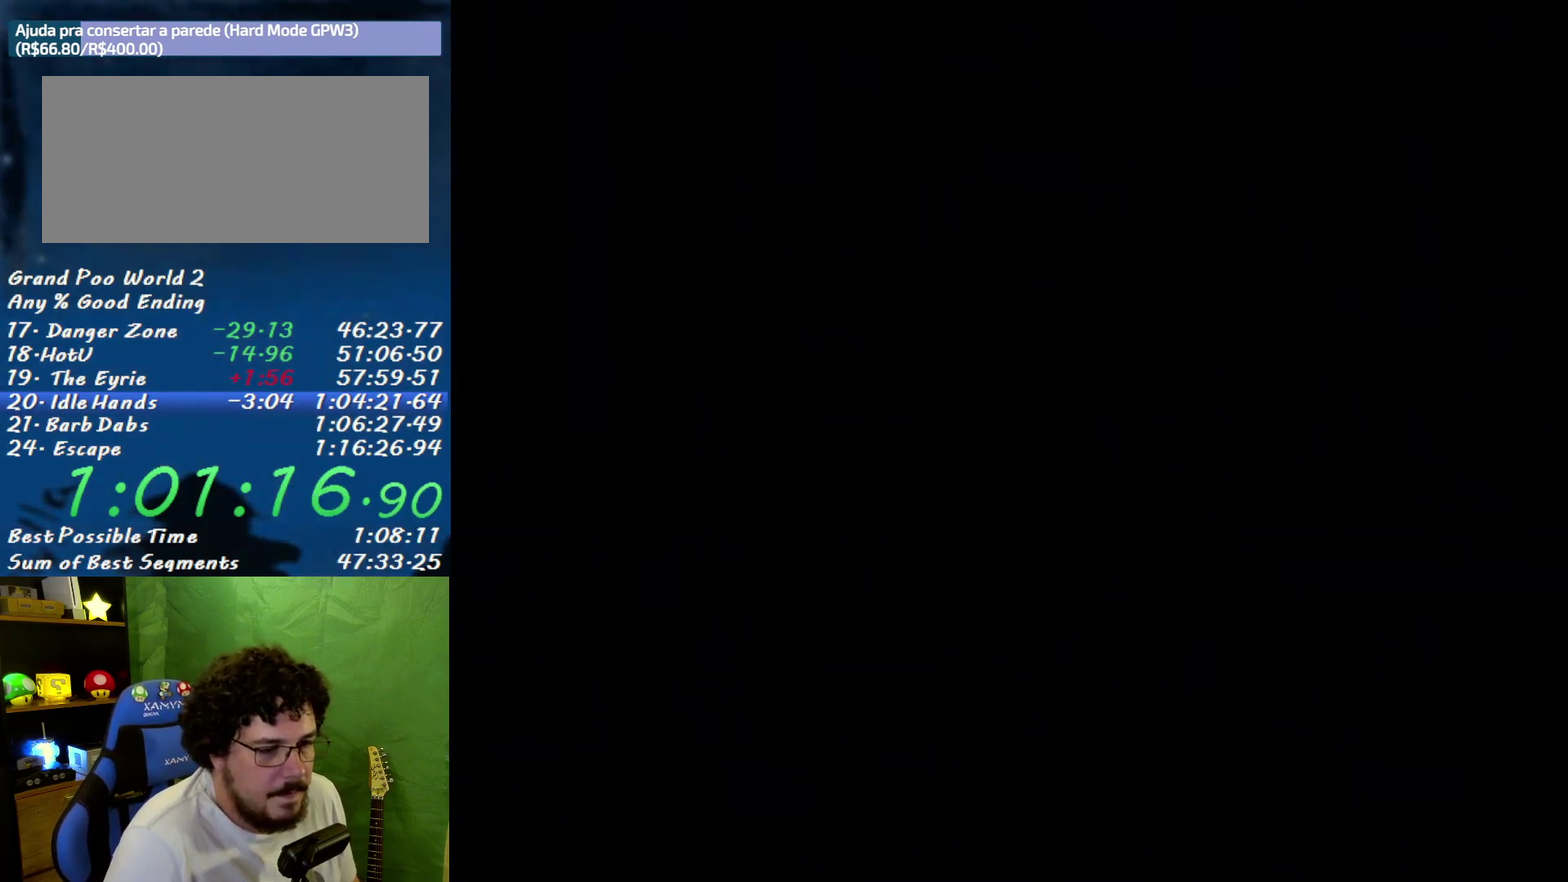
{"buttons": ["Y"], "events": []}
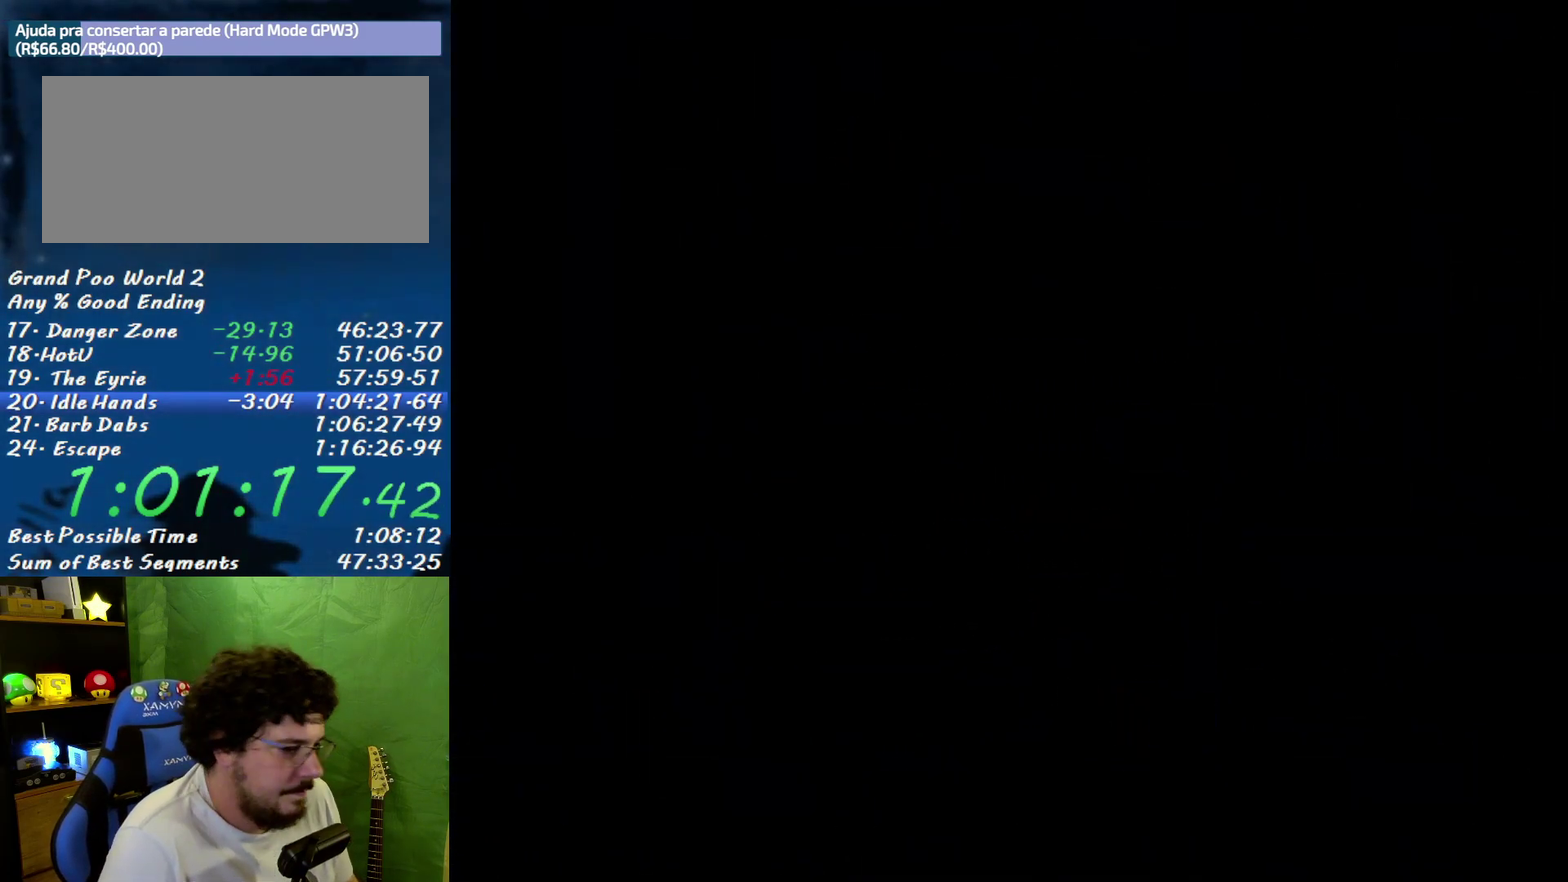
{"buttons": ["Y", "DPAD_RIGHT"], "events": [[433, "DPAD_RIGHT", "down"]]}
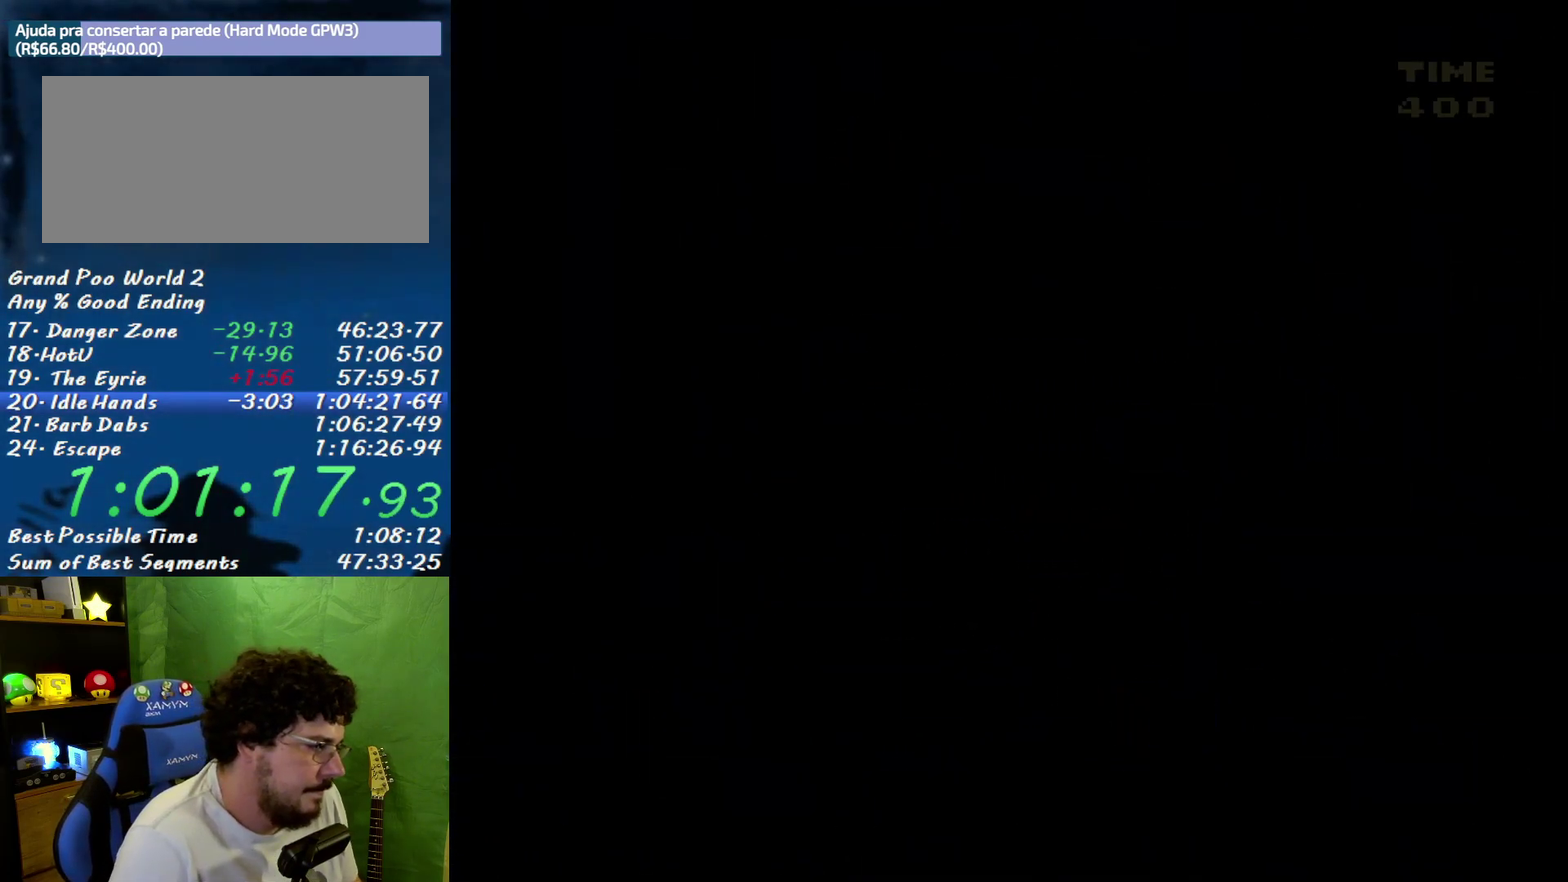
{"buttons": ["Y", "DPAD_RIGHT"], "events": []}
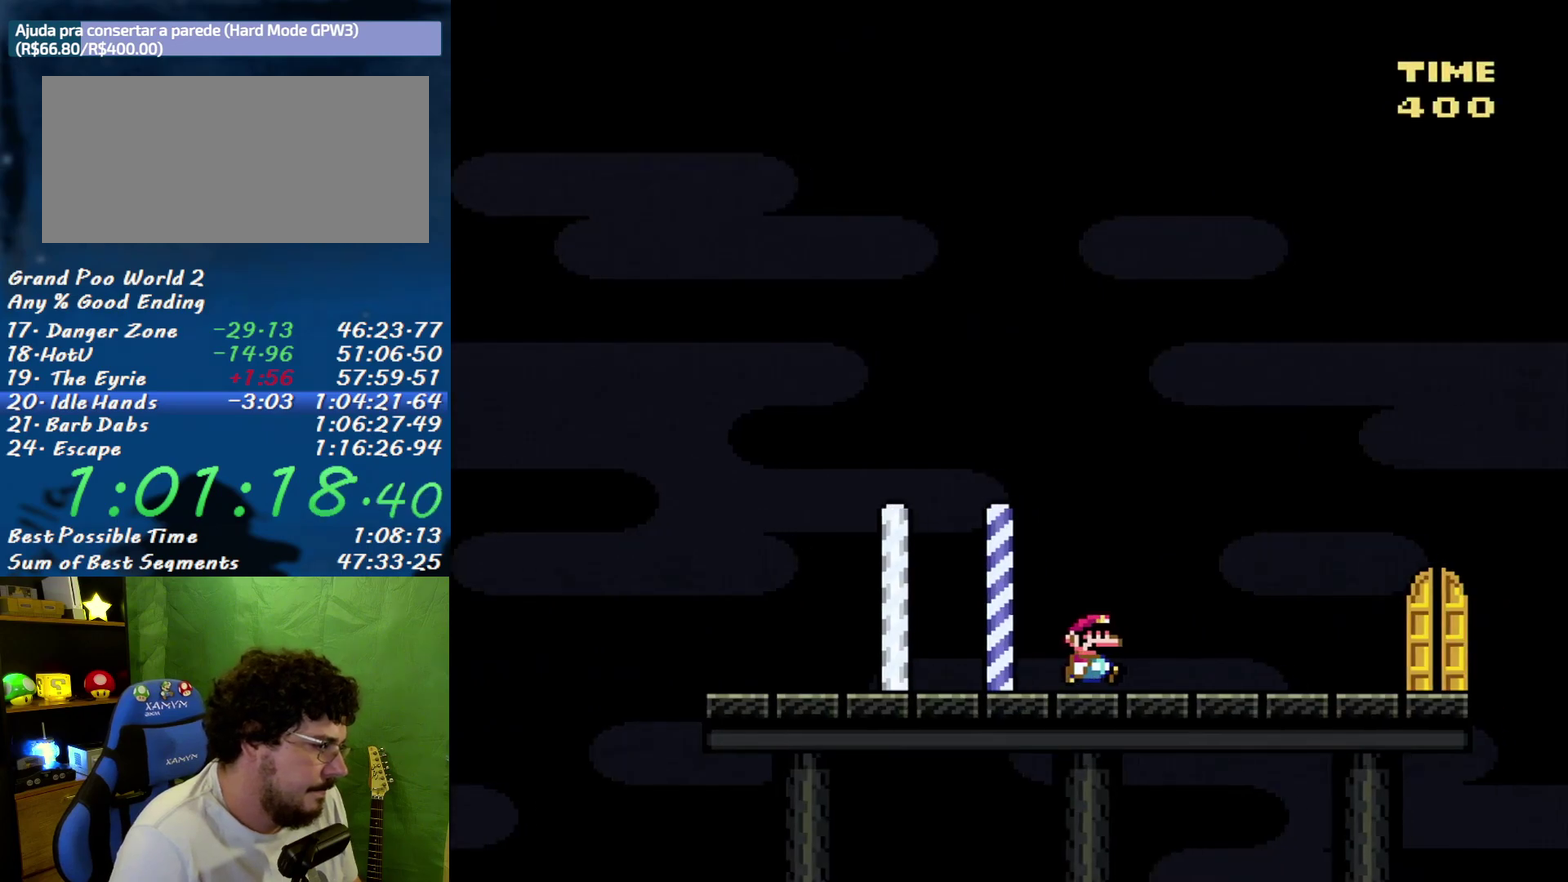
{"buttons": ["Y", "DPAD_RIGHT"], "events": []}
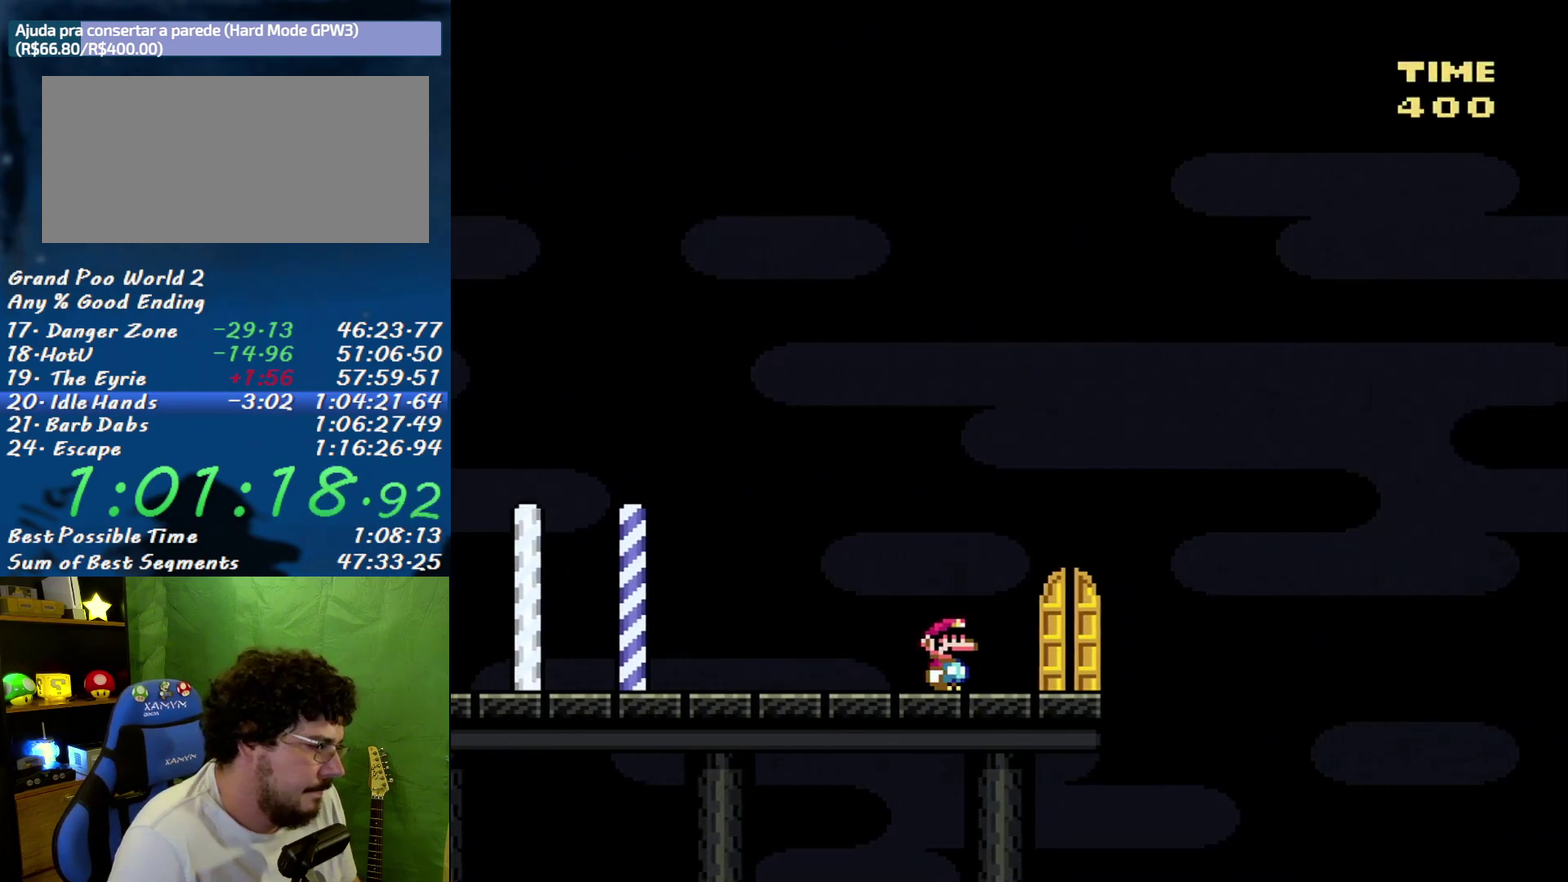
{"buttons": ["Y", "DPAD_UP", "DPAD_LEFT"], "events": [[150, "DPAD_RIGHT", "up"], [183, "DPAD_LEFT", "down"], [183, "DPAD_UP", "down"], [333, "DPAD_LEFT", "up"], [367, "DPAD_UP", "up"], [417, "DPAD_UP", "down"], [450, "DPAD_LEFT", "down"]]}
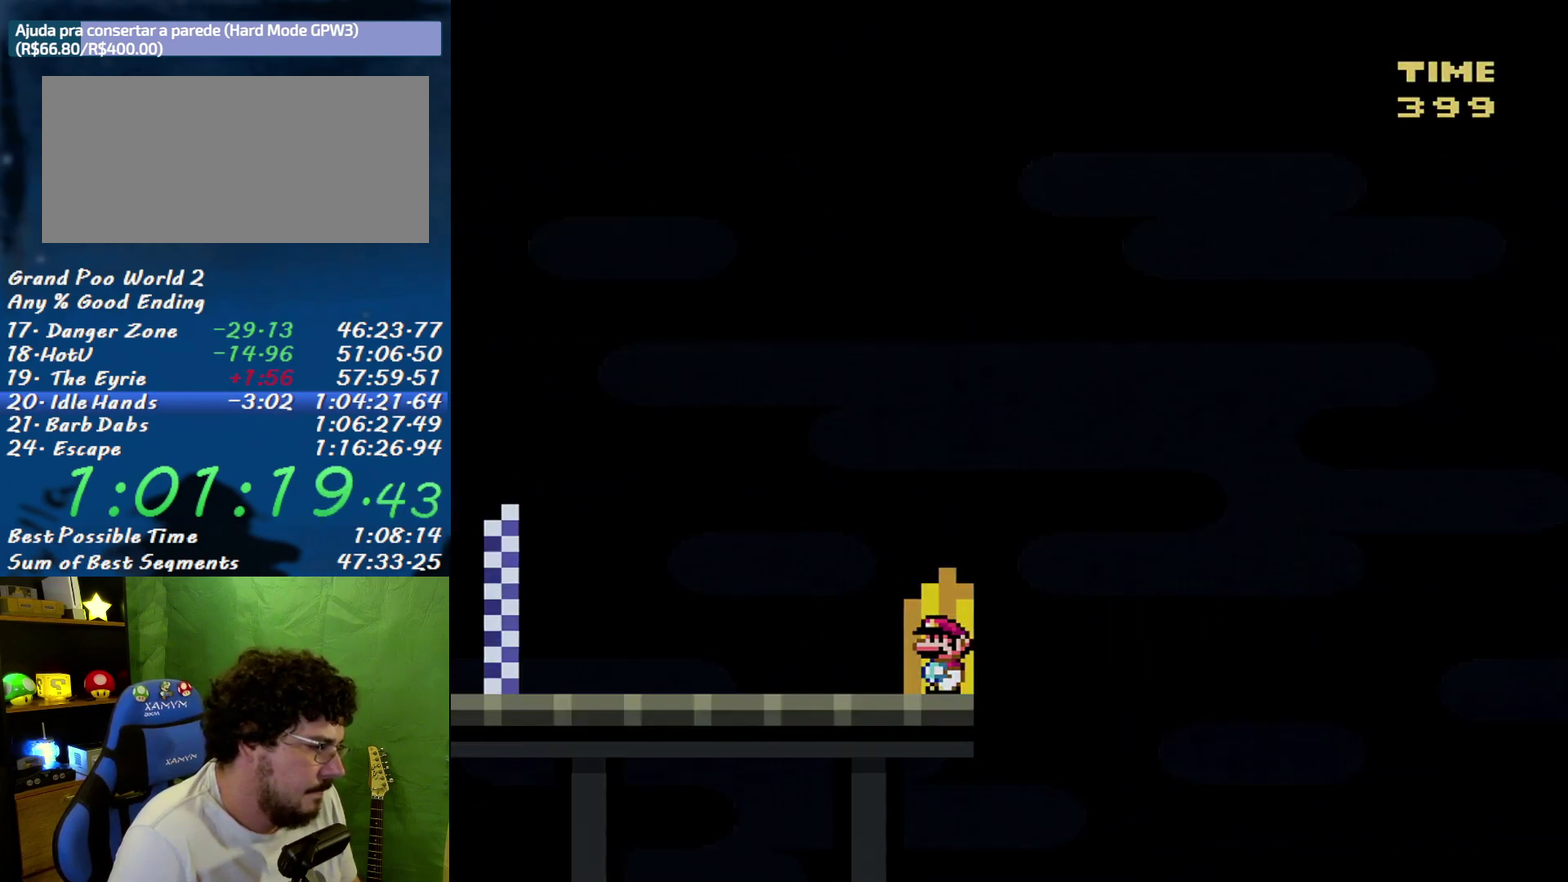
{"buttons": ["Y"], "events": [[50, "DPAD_LEFT", "up"], [50, "DPAD_UP", "up"], [167, "DPAD_UP", "down"], [267, "DPAD_UP", "up"]]}
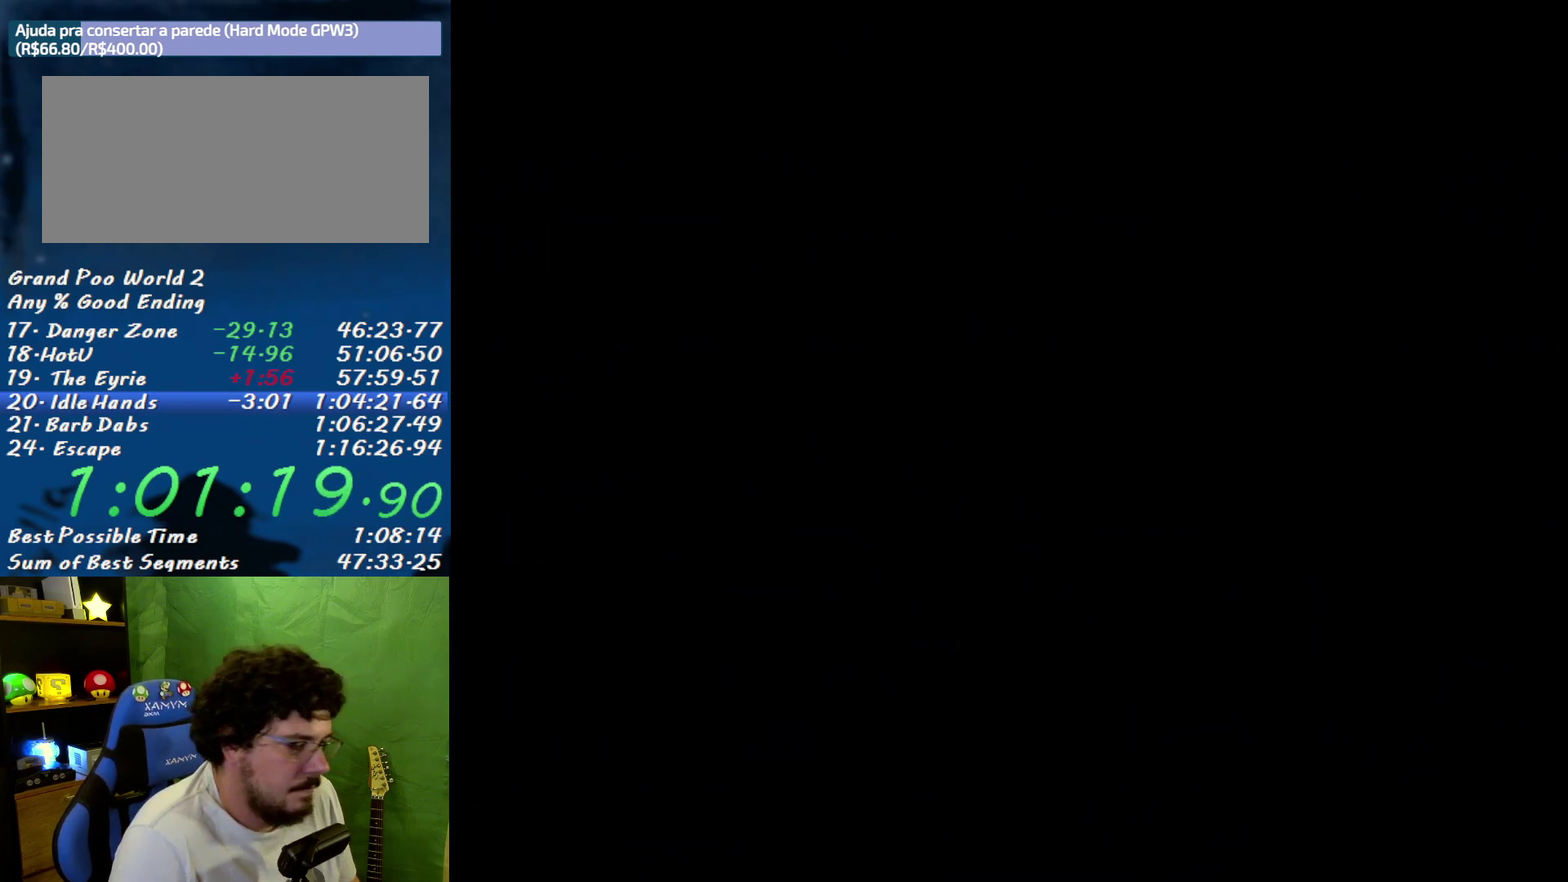
{"buttons": ["Y"], "events": []}
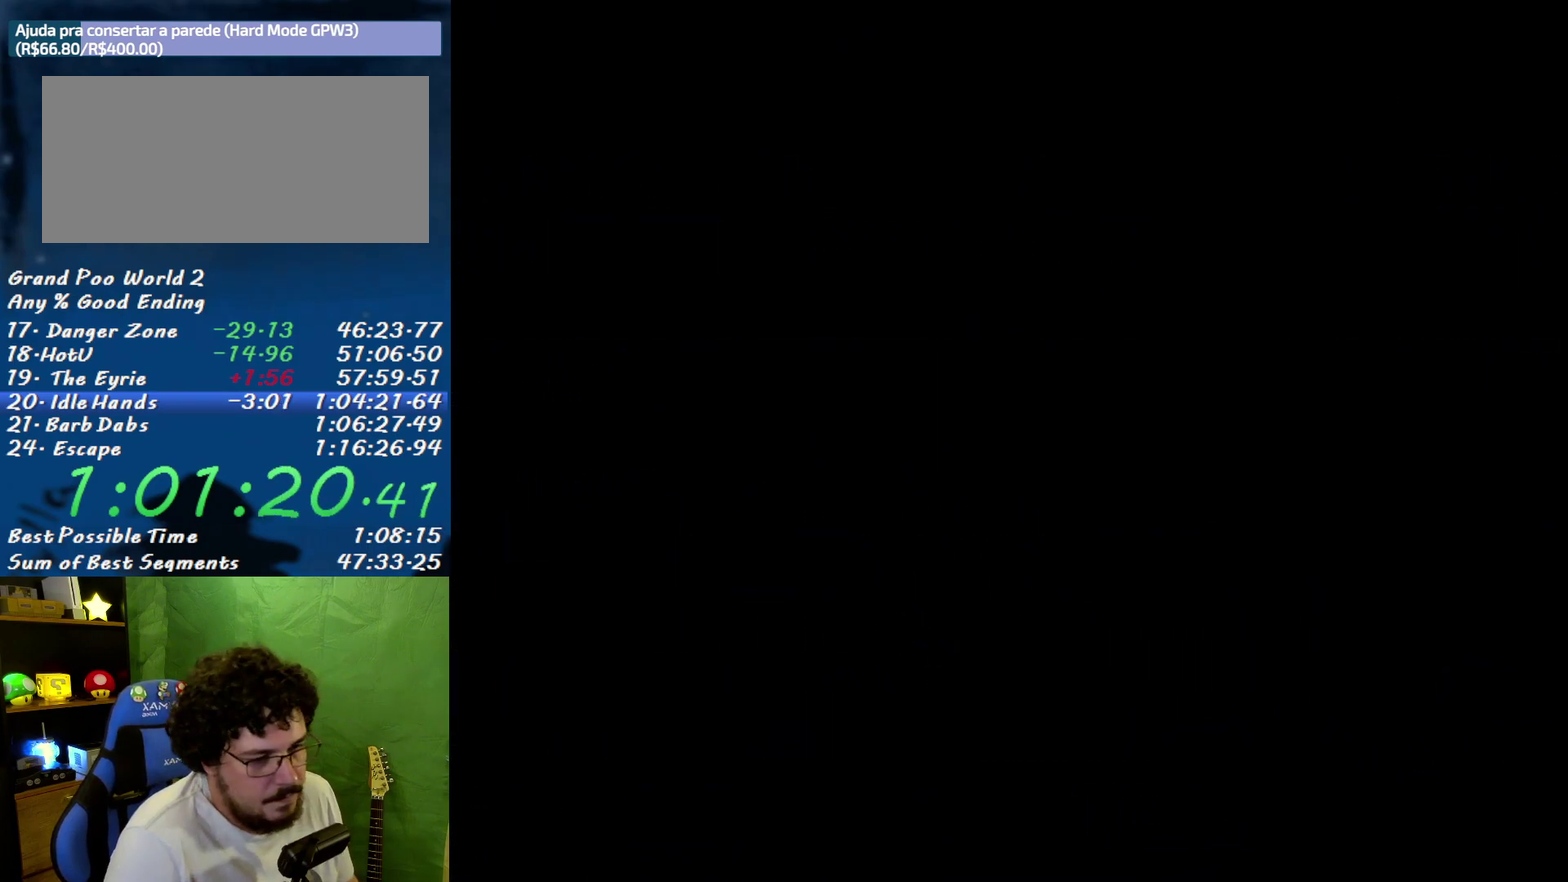
{"buttons": ["Y"], "events": []}
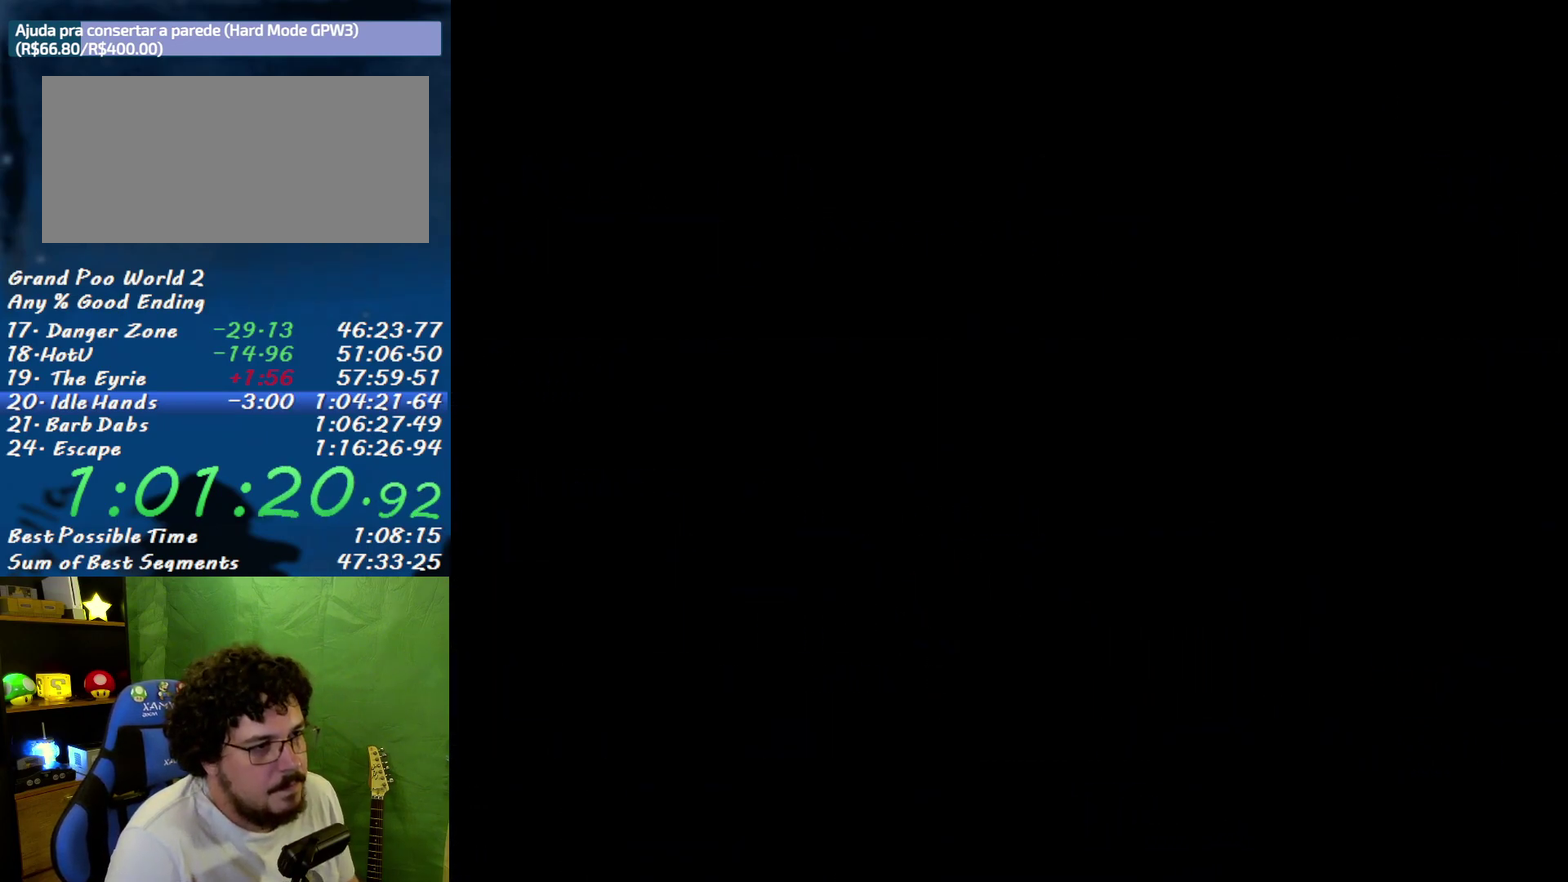
{"buttons": ["Y"], "events": []}
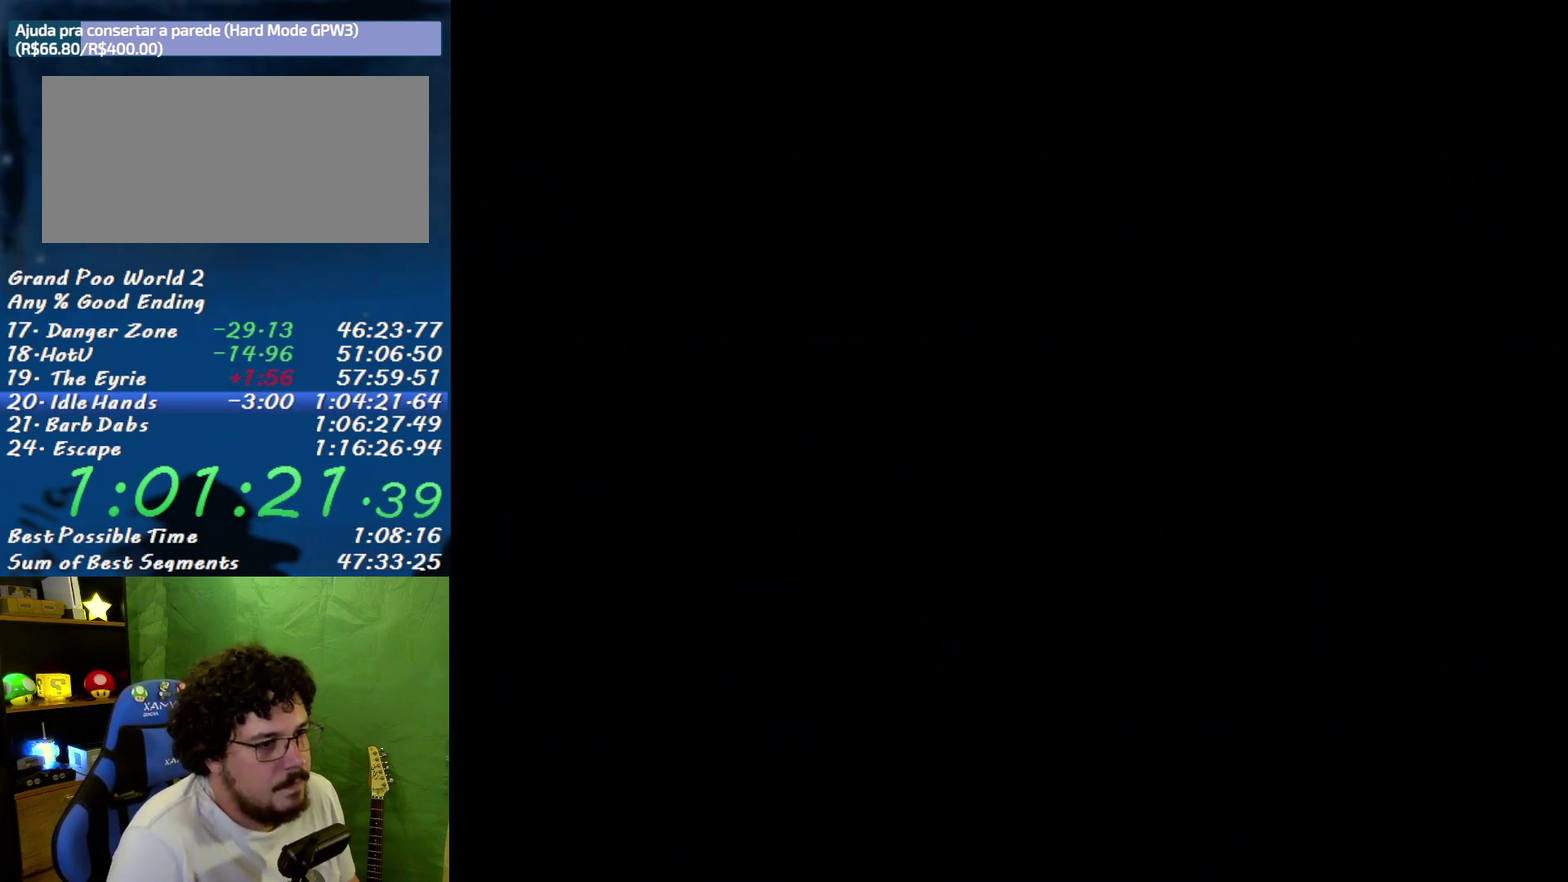
{"buttons": ["Y"], "events": []}
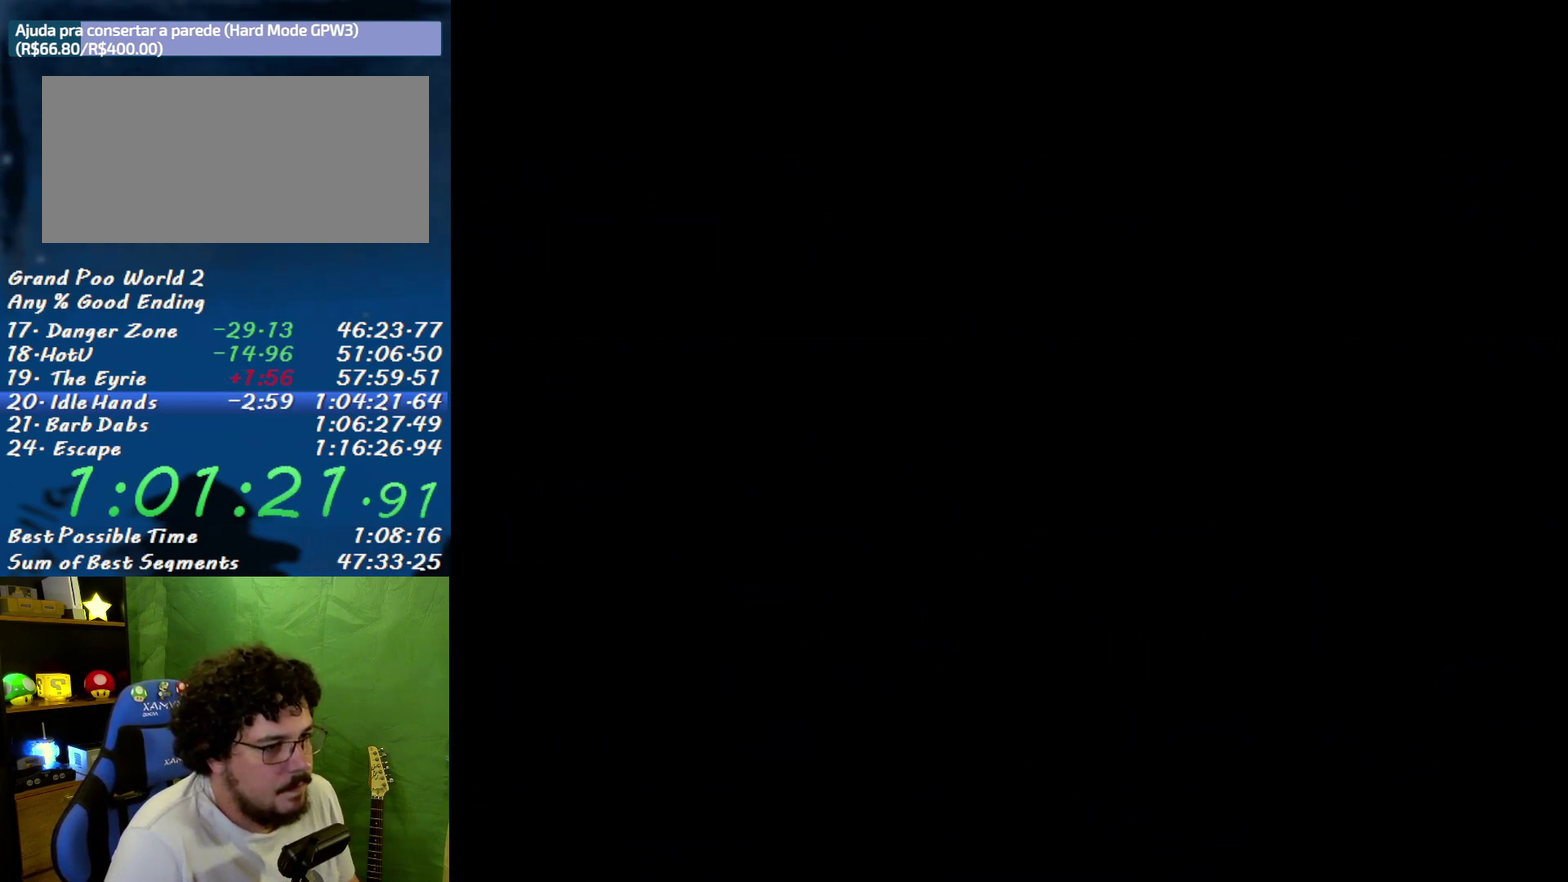
{"buttons": ["Y", "DPAD_LEFT"], "events": [[450, "DPAD_LEFT", "down"]]}
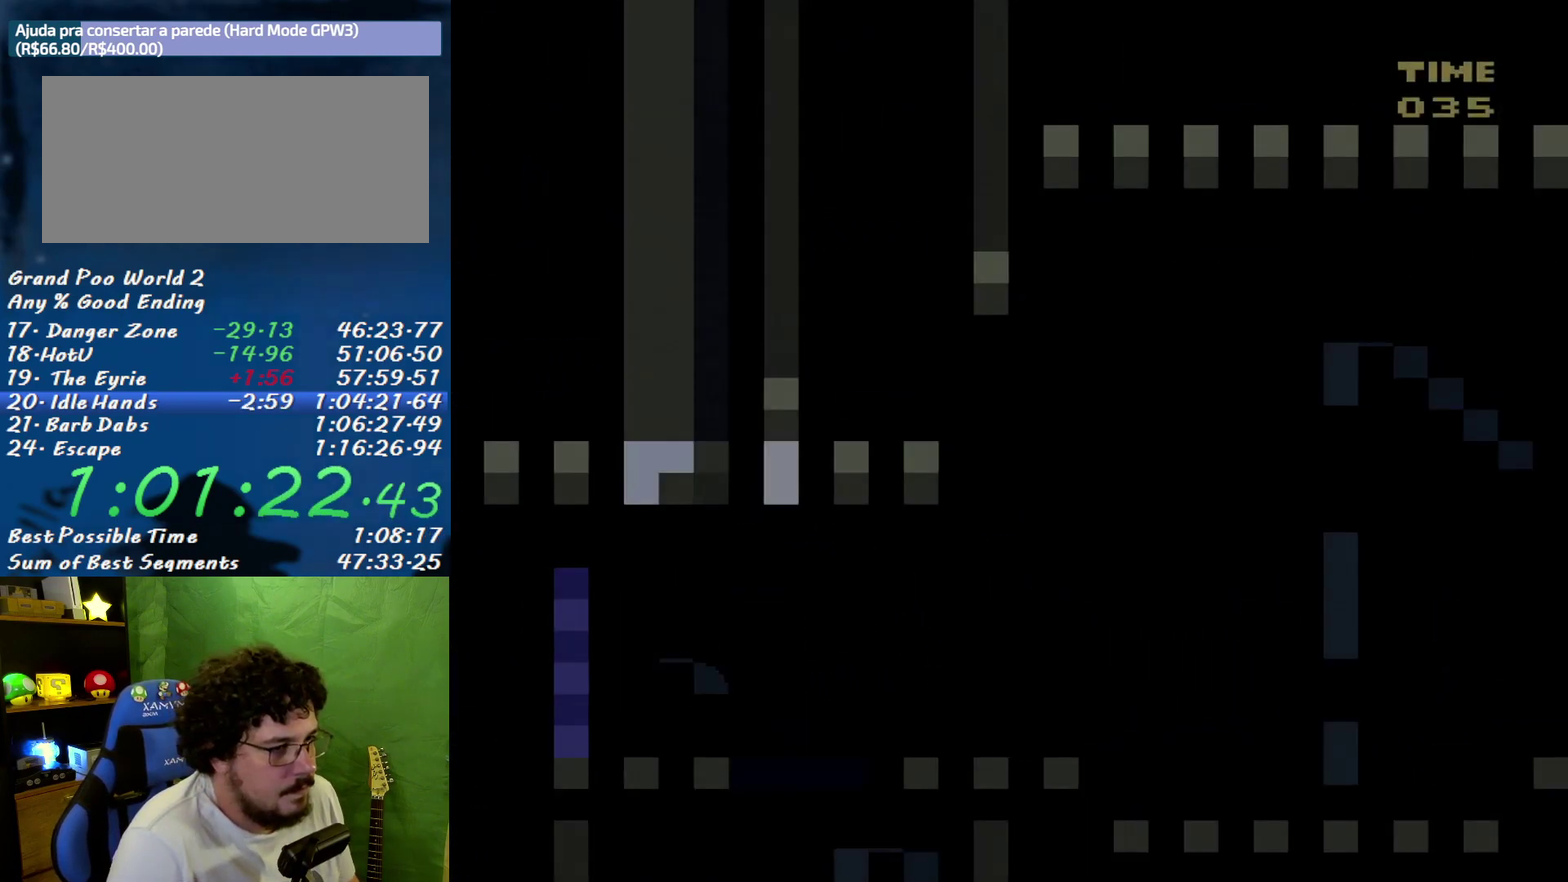
{"buttons": ["DPAD_LEFT"], "events": [[417, "Y", "up"]]}